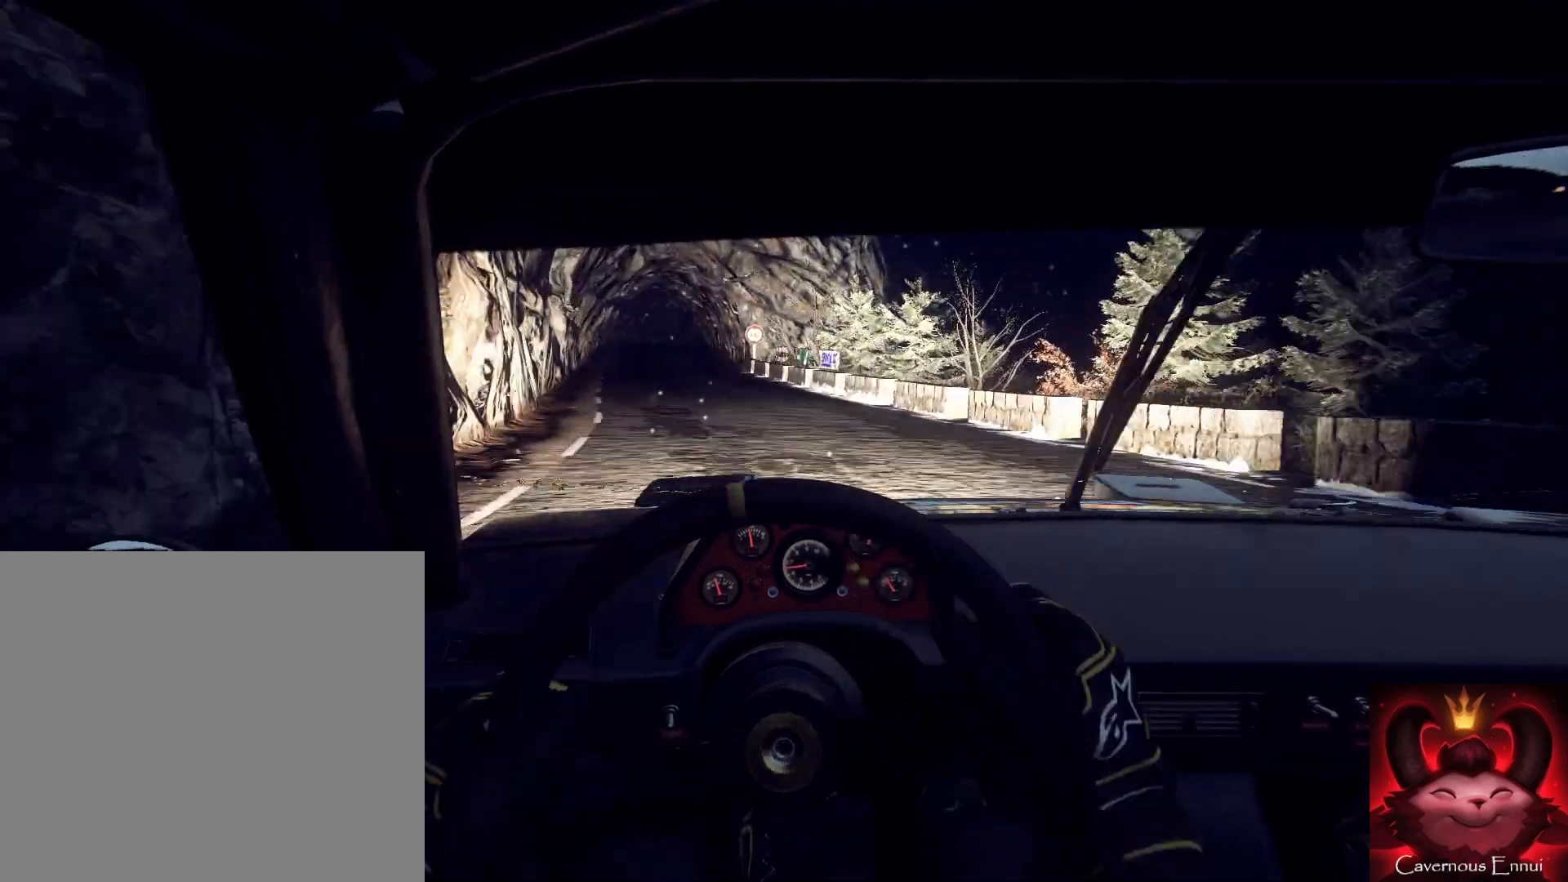
Gameplay with a controller (Xbox layout); each line is a JSON object with the inputs held at the frame after it. "events" lists button and stick changes between this image and that frame as [ms after this image, input, new state], when the widget could be followed in between.
{"buttons": [], "left_stick": "center", "right_stick": "up", "events": [[67, "left_stick", "center"], [67, "right_stick", "up"], [167, "right_stick", "center"], [200, "left_stick", "down-left"], [300, "left_stick", "center"], [333, "right_stick", "up"]]}
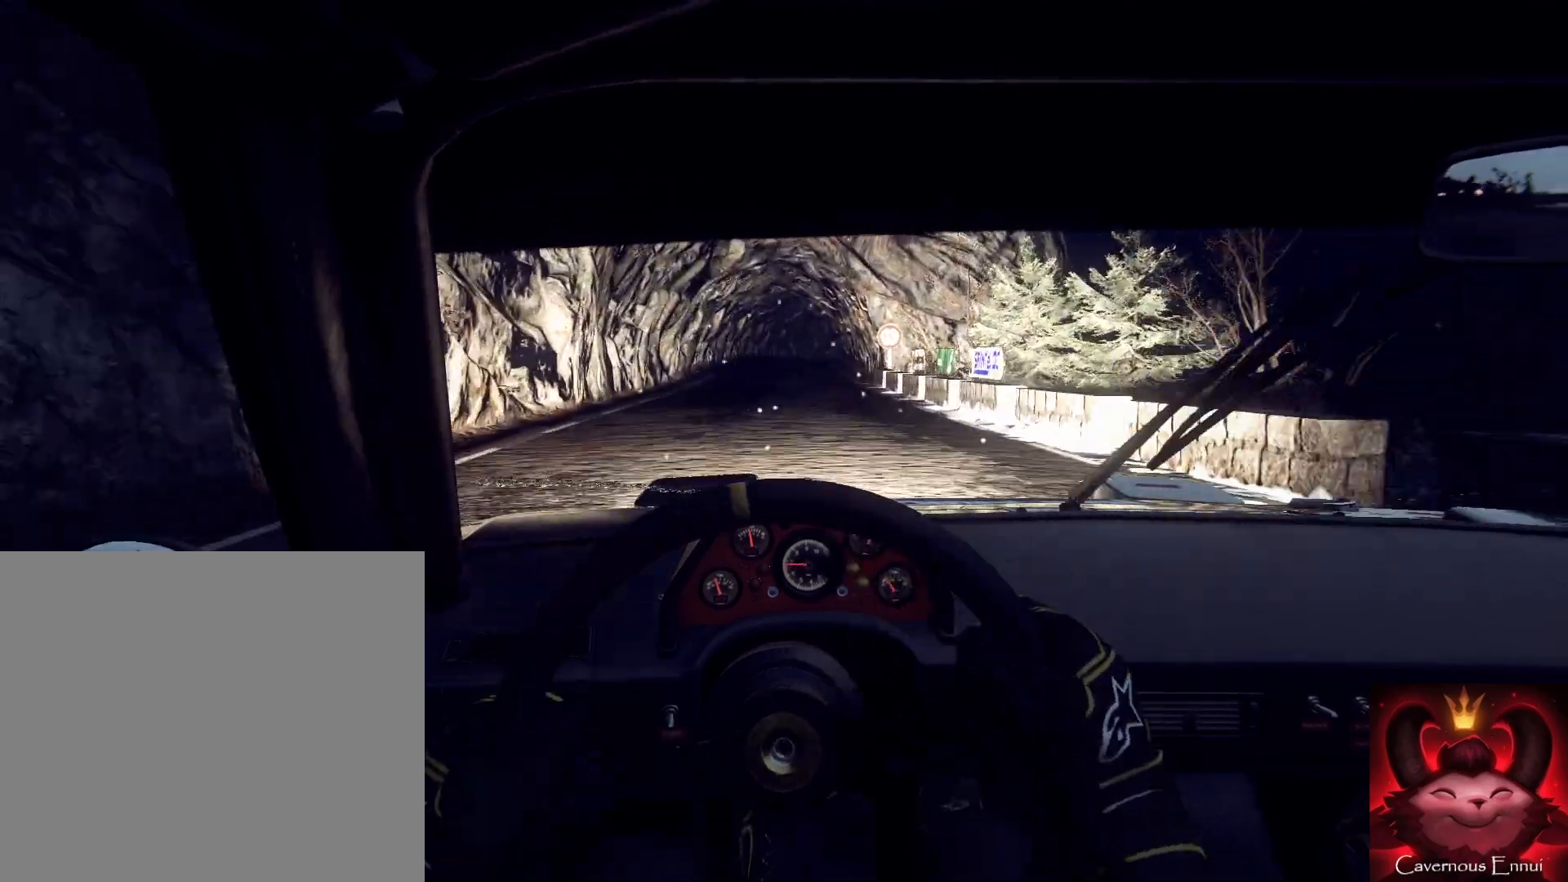
{"buttons": [], "left_stick": "center", "right_stick": "up", "events": [[167, "left_stick", "right"], [333, "left_stick", "center"]]}
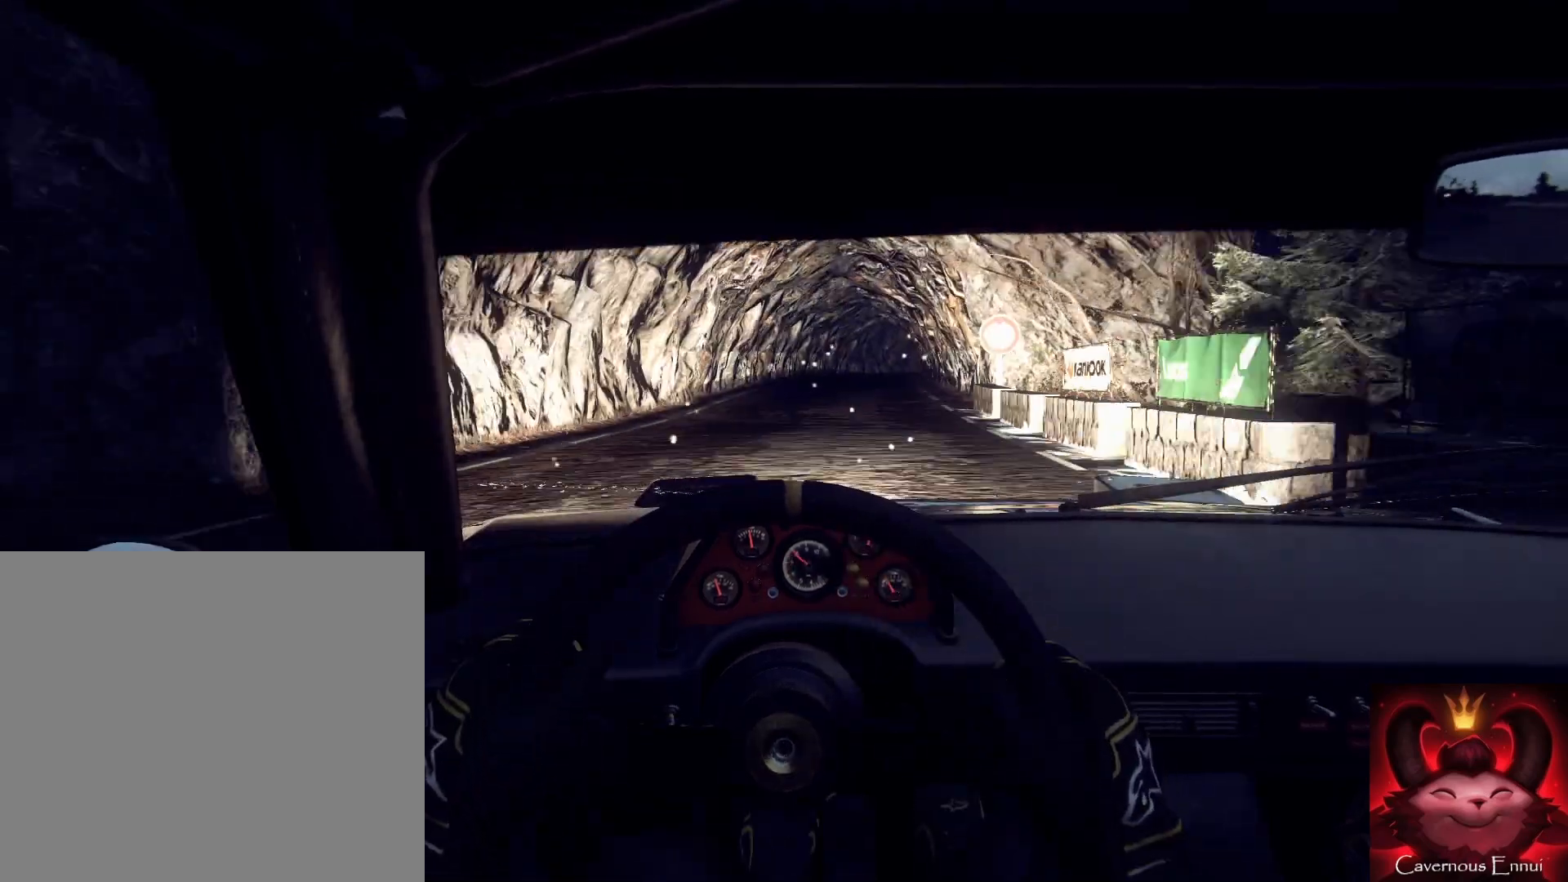
{"buttons": [], "left_stick": "right", "right_stick": "up", "events": [[467, "left_stick", "right"]]}
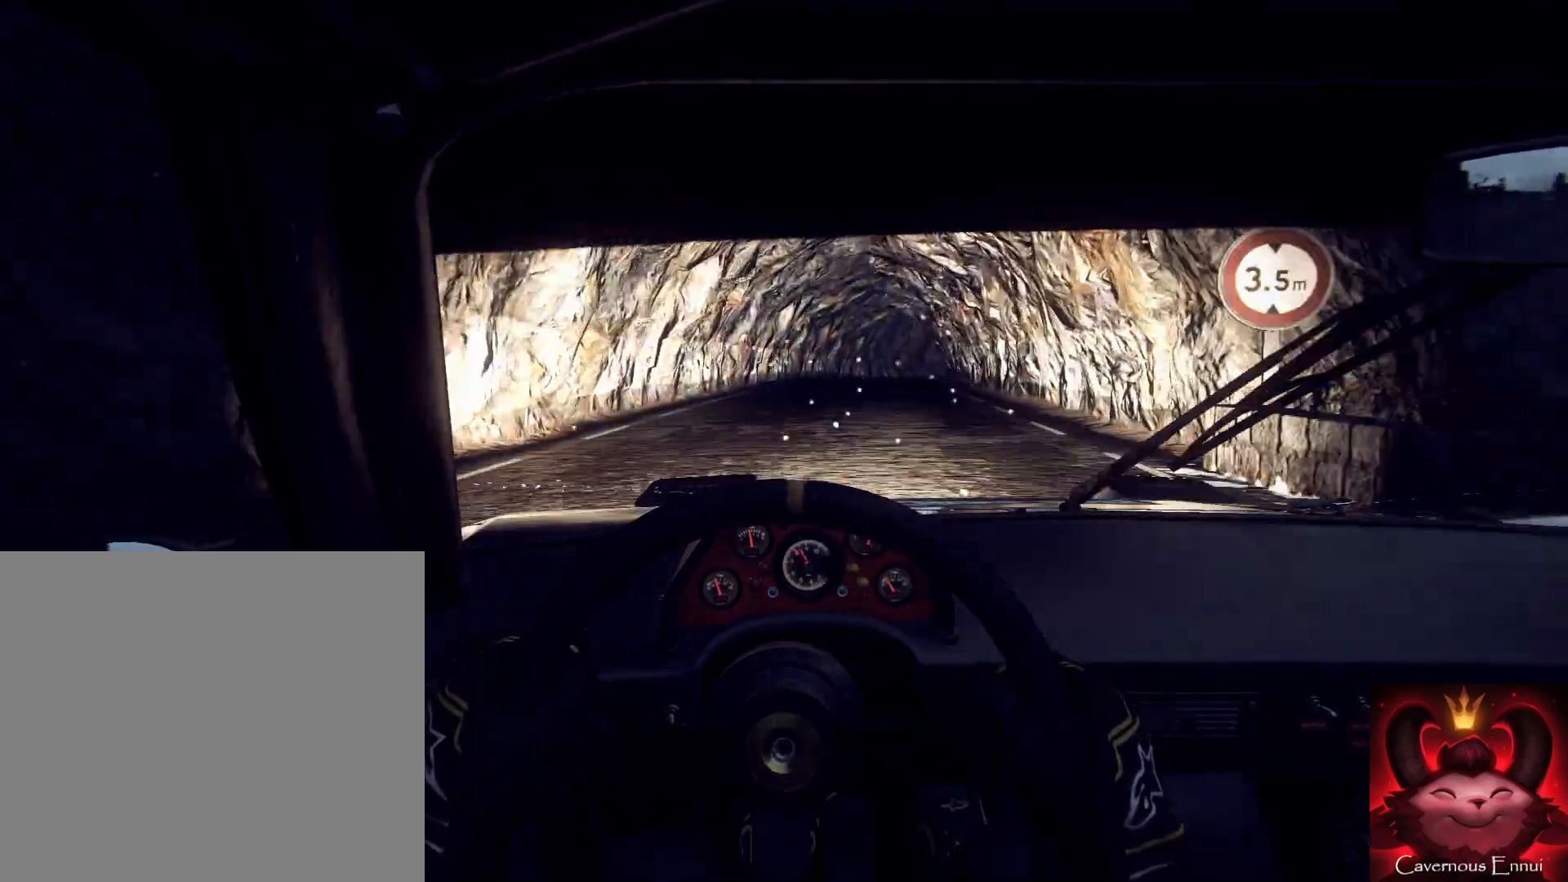
{"buttons": [], "left_stick": "right", "right_stick": "up", "events": [[67, "left_stick", "center"], [367, "R1", "down"], [400, "left_stick", "right"], [433, "R1", "up"]]}
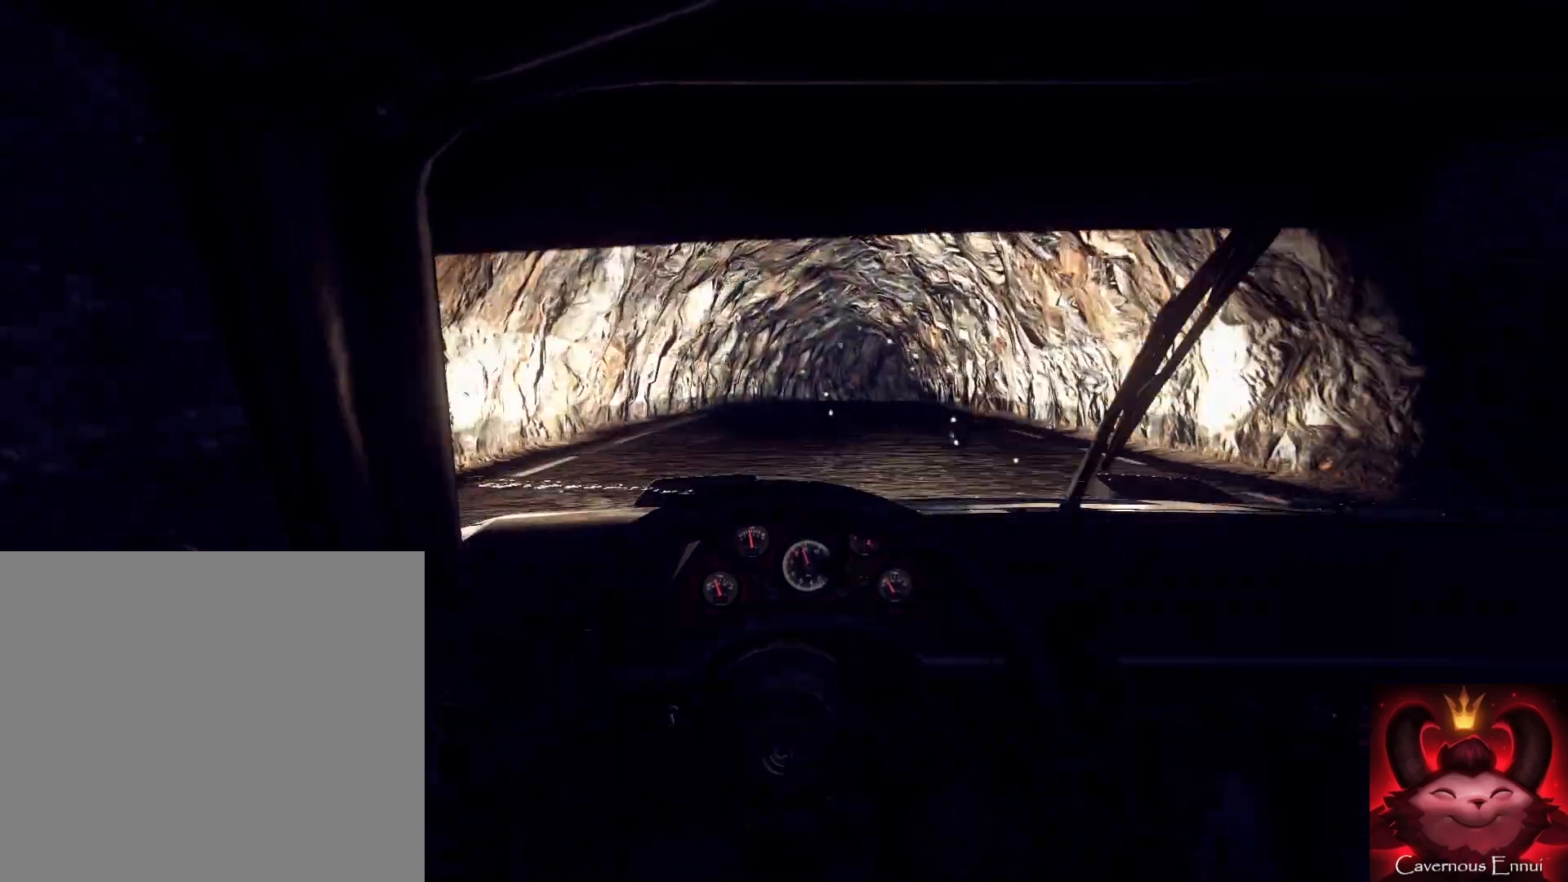
{"buttons": [], "left_stick": "center", "right_stick": "up", "events": [[133, "left_stick", "center"], [267, "left_stick", "right"], [400, "left_stick", "center"]]}
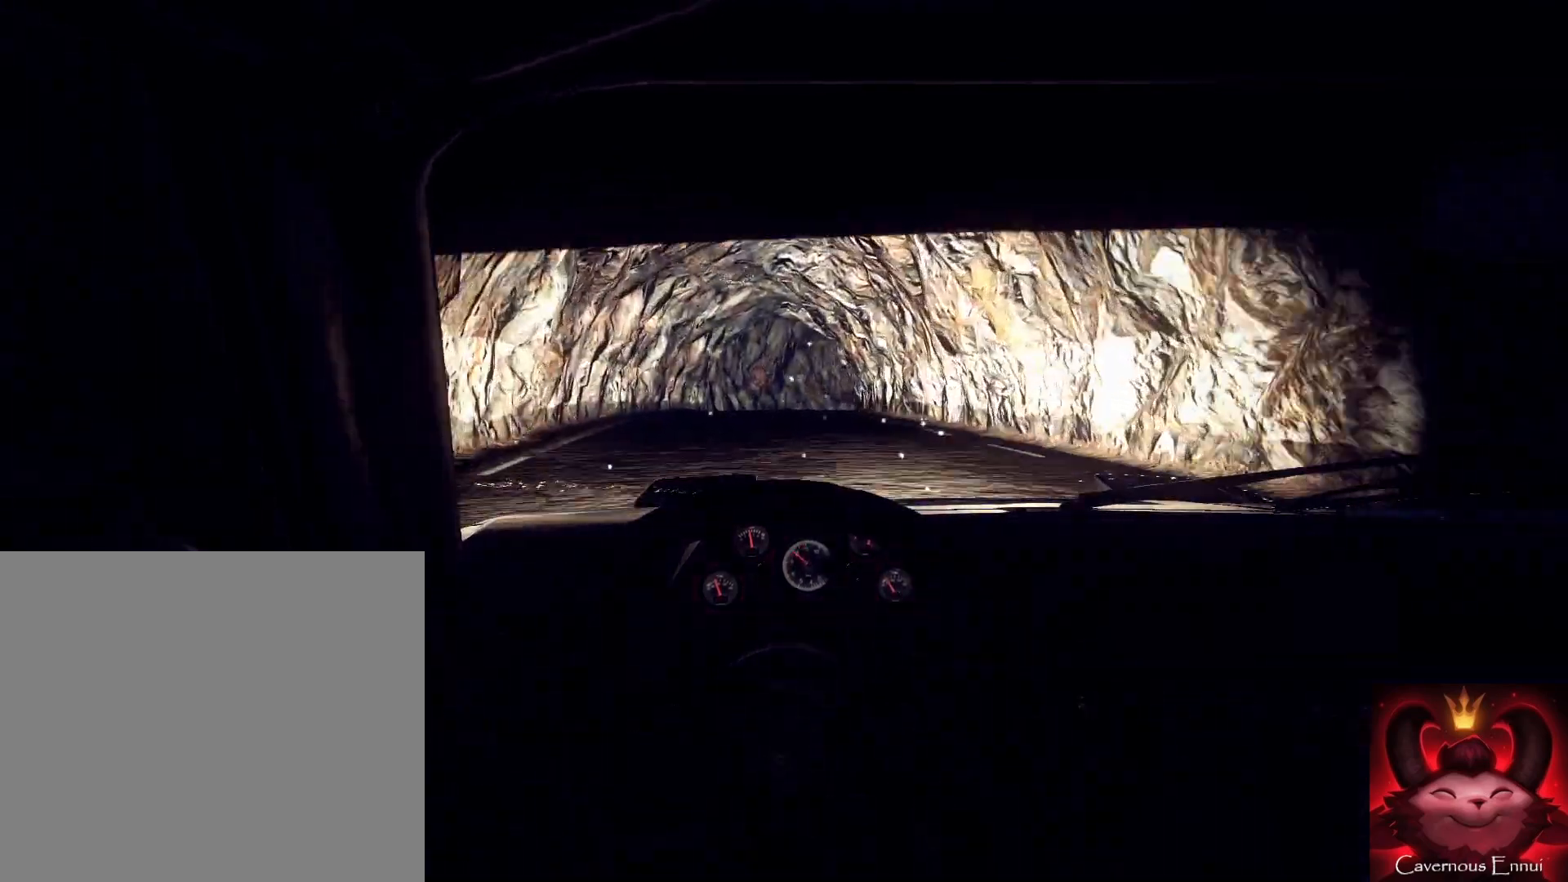
{"buttons": [], "left_stick": "center", "right_stick": "center", "events": [[267, "right_stick", "center"], [300, "left_stick", "right"], [400, "left_stick", "center"], [400, "right_stick", "up"], [500, "right_stick", "center"]]}
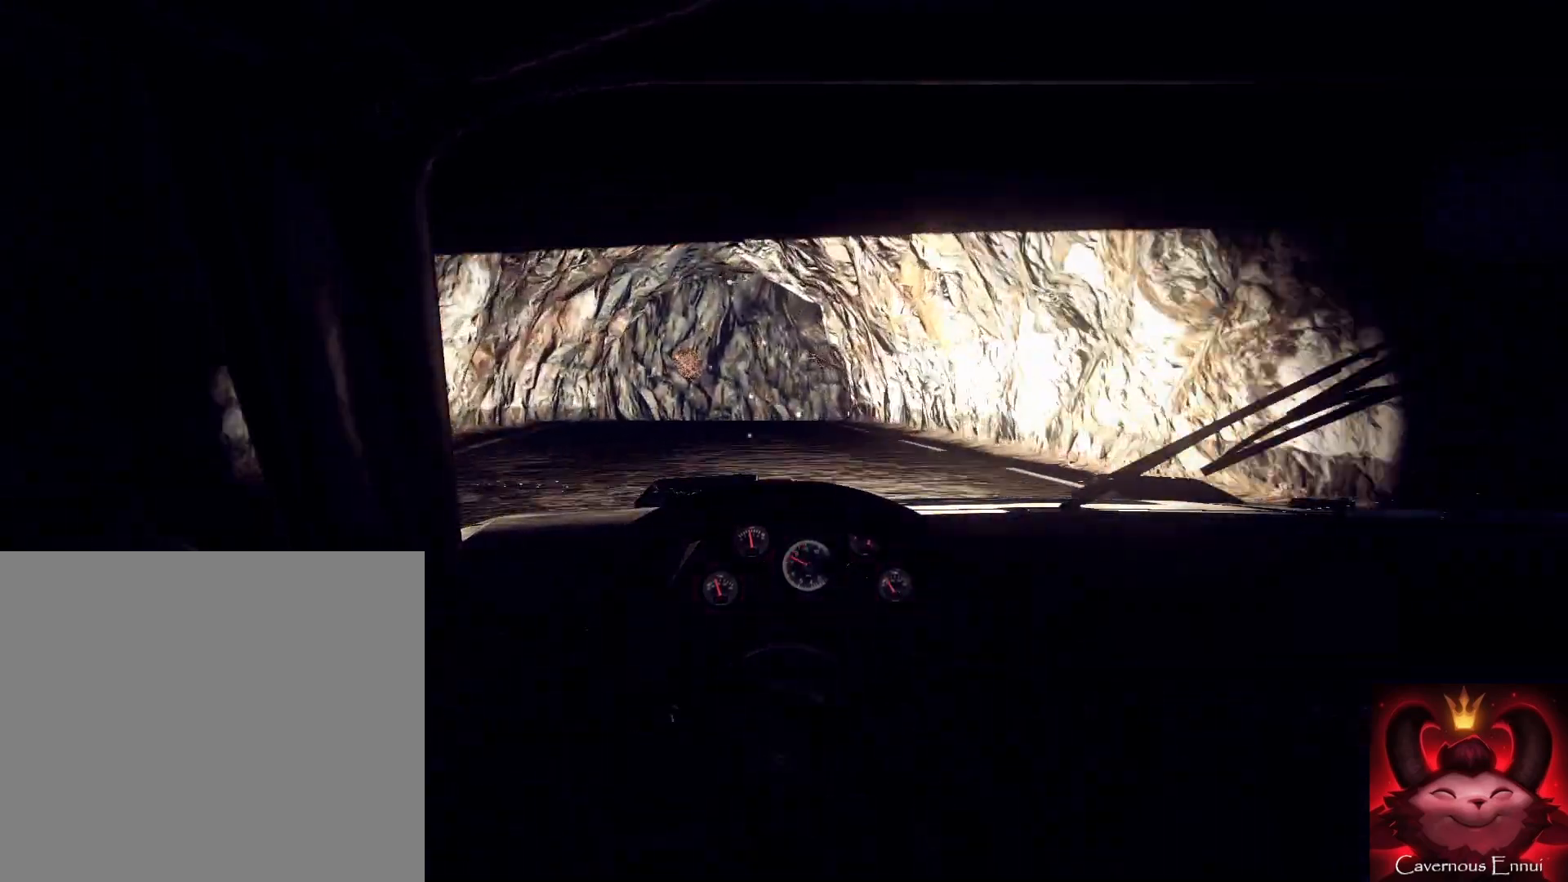
{"buttons": ["L2"], "left_stick": "right", "right_stick": "center", "events": [[67, "L2", "down"], [67, "left_stick", "right"], [200, "L2", "up"], [300, "L2", "down"], [333, "right_stick", "up-right"], [400, "L2", "up"], [433, "right_stick", "center"], [500, "L2", "down"]]}
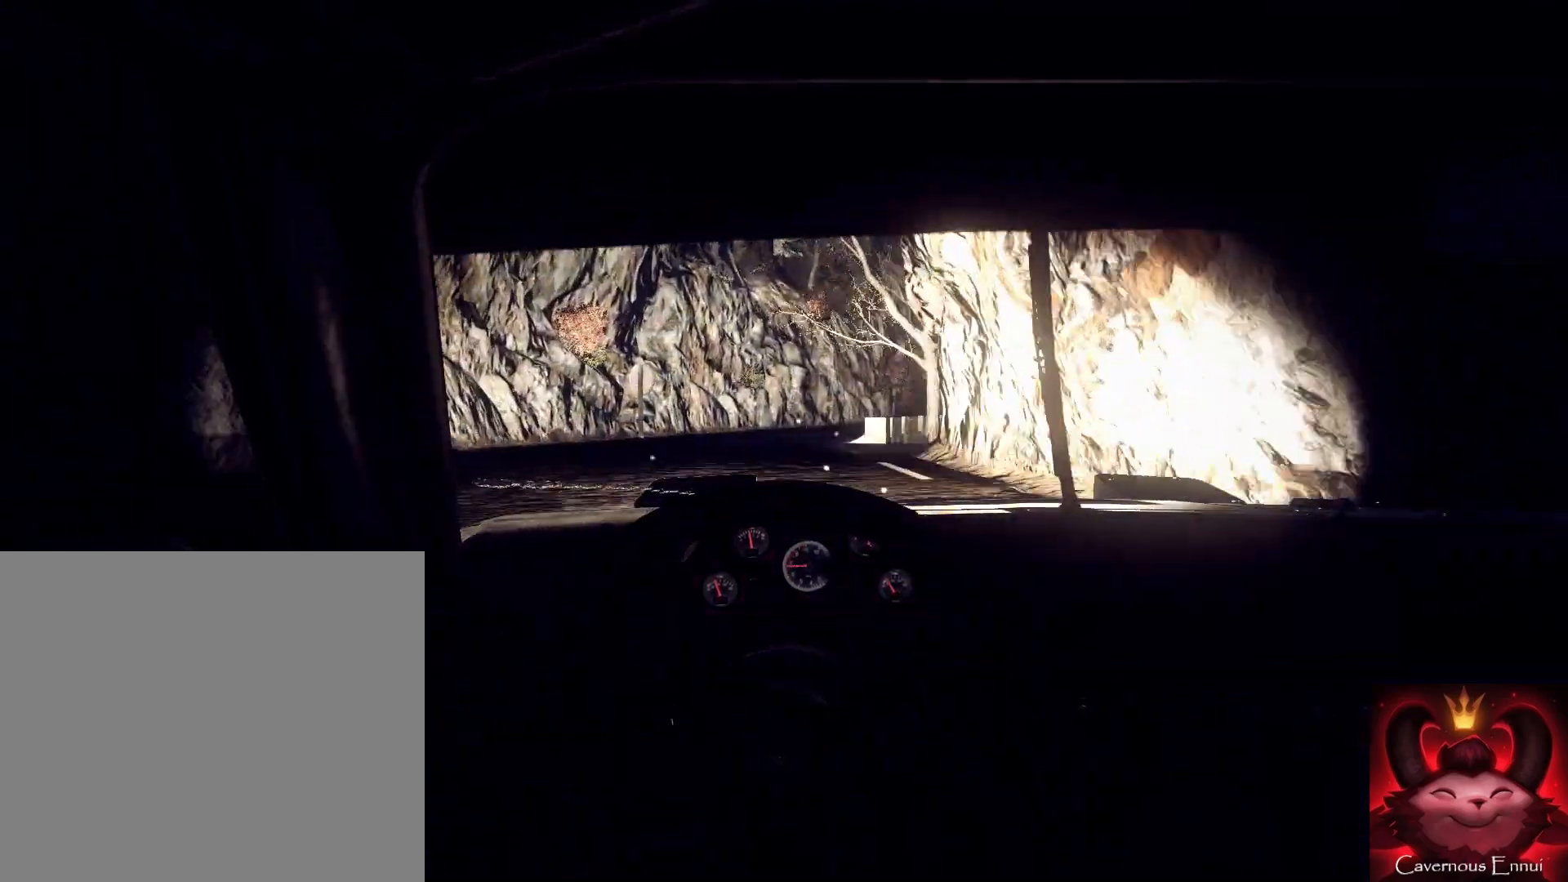
{"buttons": [], "left_stick": "right", "right_stick": "center", "events": [[67, "L2", "up"], [167, "L2", "down"], [267, "L2", "up"], [267, "left_stick", "center"], [367, "L2", "down"], [400, "left_stick", "right"], [467, "L2", "up"]]}
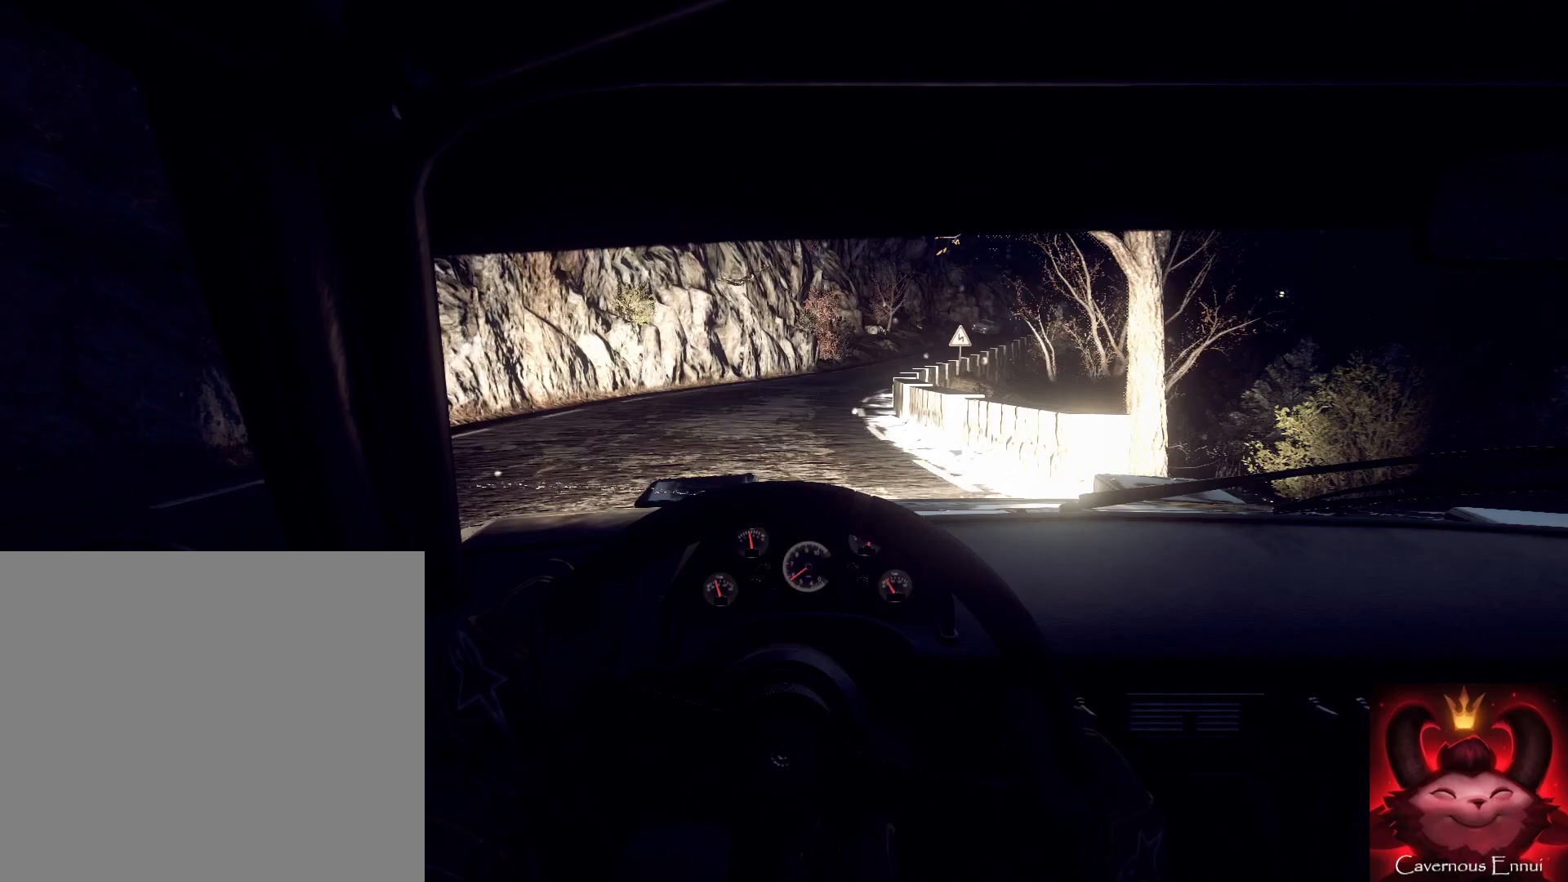
{"buttons": [], "left_stick": "center", "right_stick": "center", "events": [[33, "right_stick", "up"], [67, "left_stick", "center"], [100, "right_stick", "center"], [267, "right_stick", "up"], [333, "left_stick", "right"], [367, "right_stick", "center"], [467, "left_stick", "center"]]}
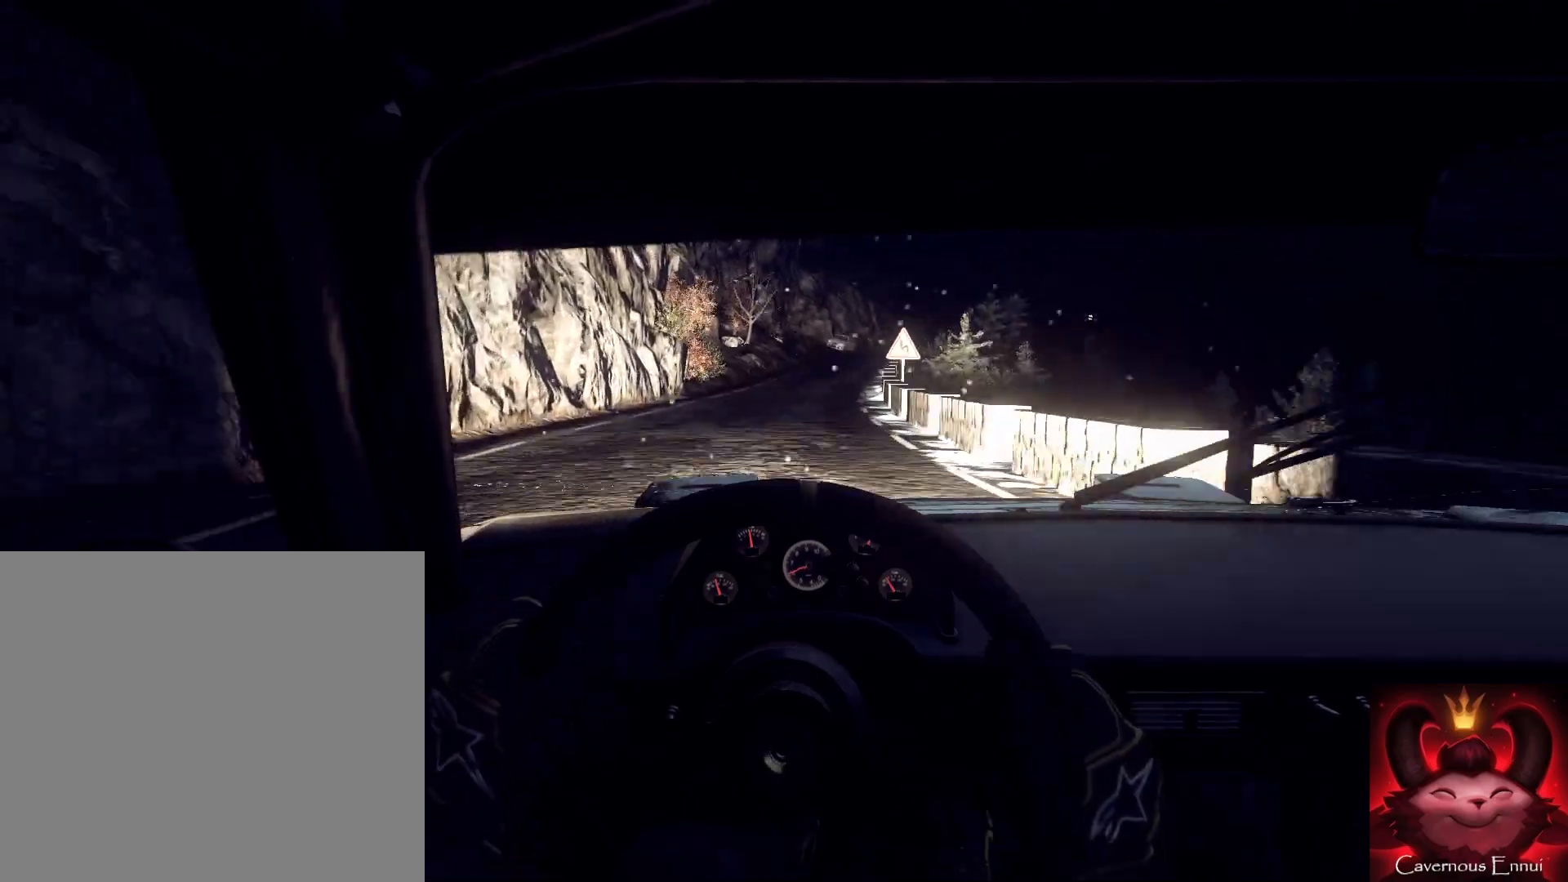
{"buttons": [], "left_stick": "right", "right_stick": "up", "events": [[67, "left_stick", "down-left"], [67, "right_stick", "up"], [133, "left_stick", "center"], [467, "left_stick", "right"]]}
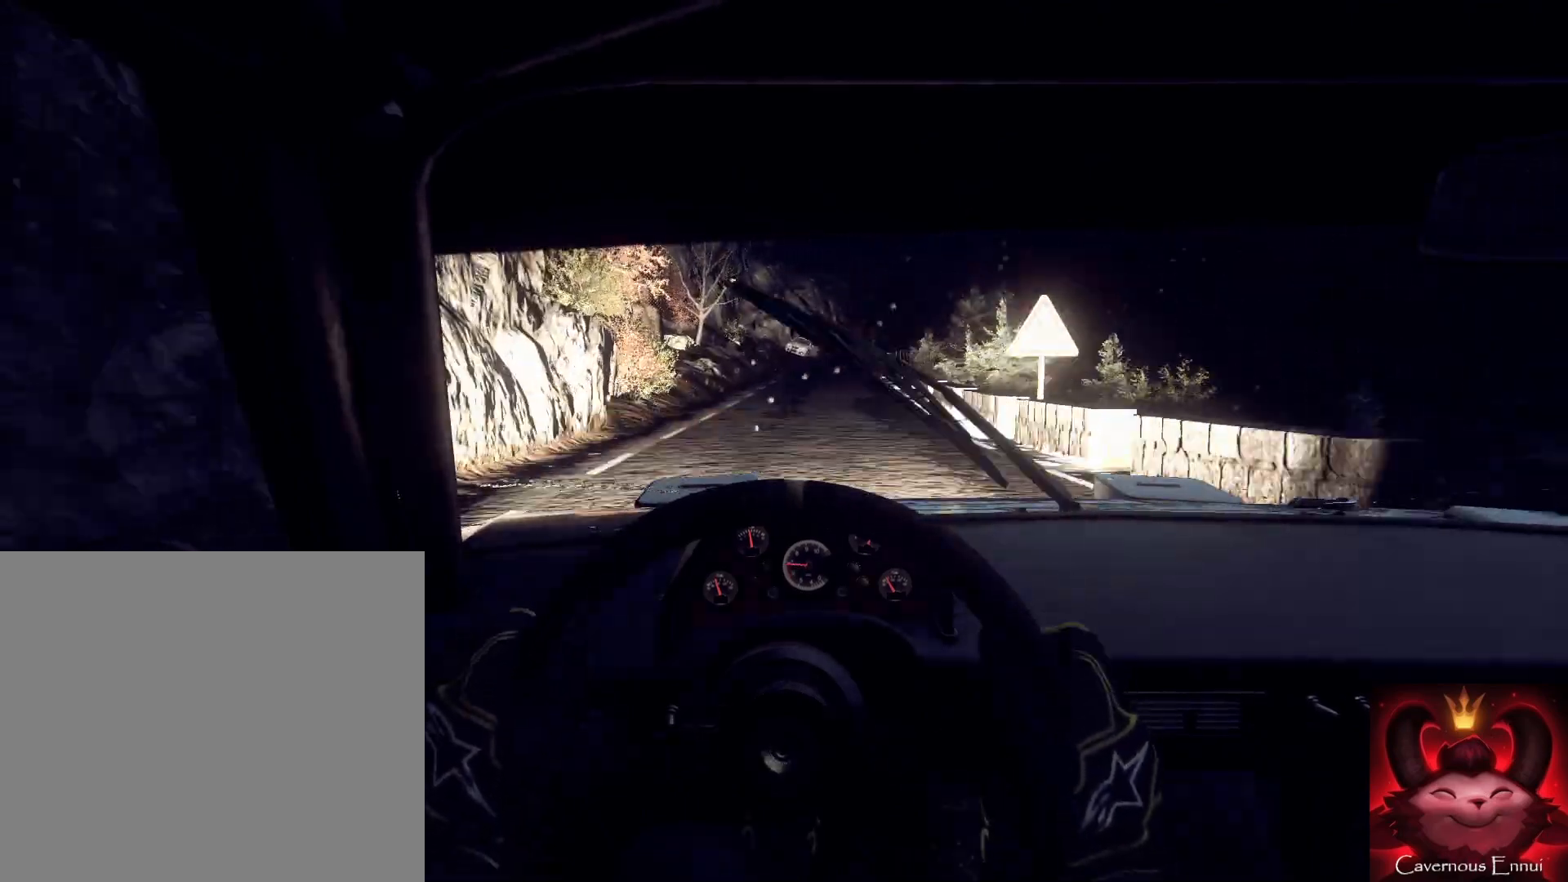
{"buttons": [], "left_stick": "center", "right_stick": "up", "events": [[33, "left_stick", "center"], [133, "left_stick", "right"], [400, "left_stick", "center"]]}
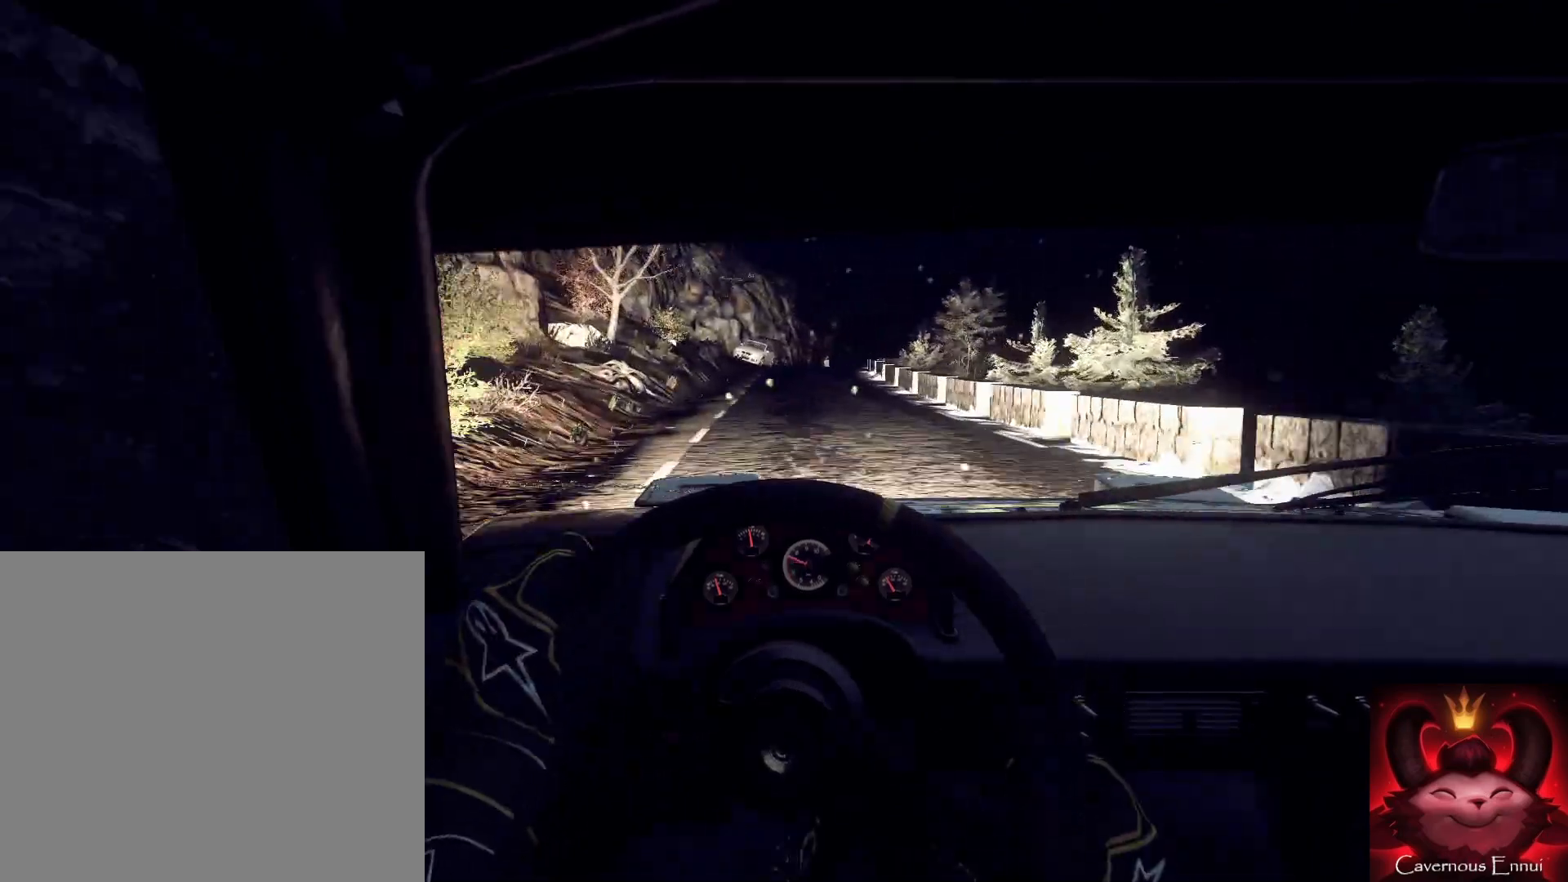
{"buttons": [], "left_stick": "center", "right_stick": "up", "events": [[67, "left_stick", "down-left"], [233, "left_stick", "center"]]}
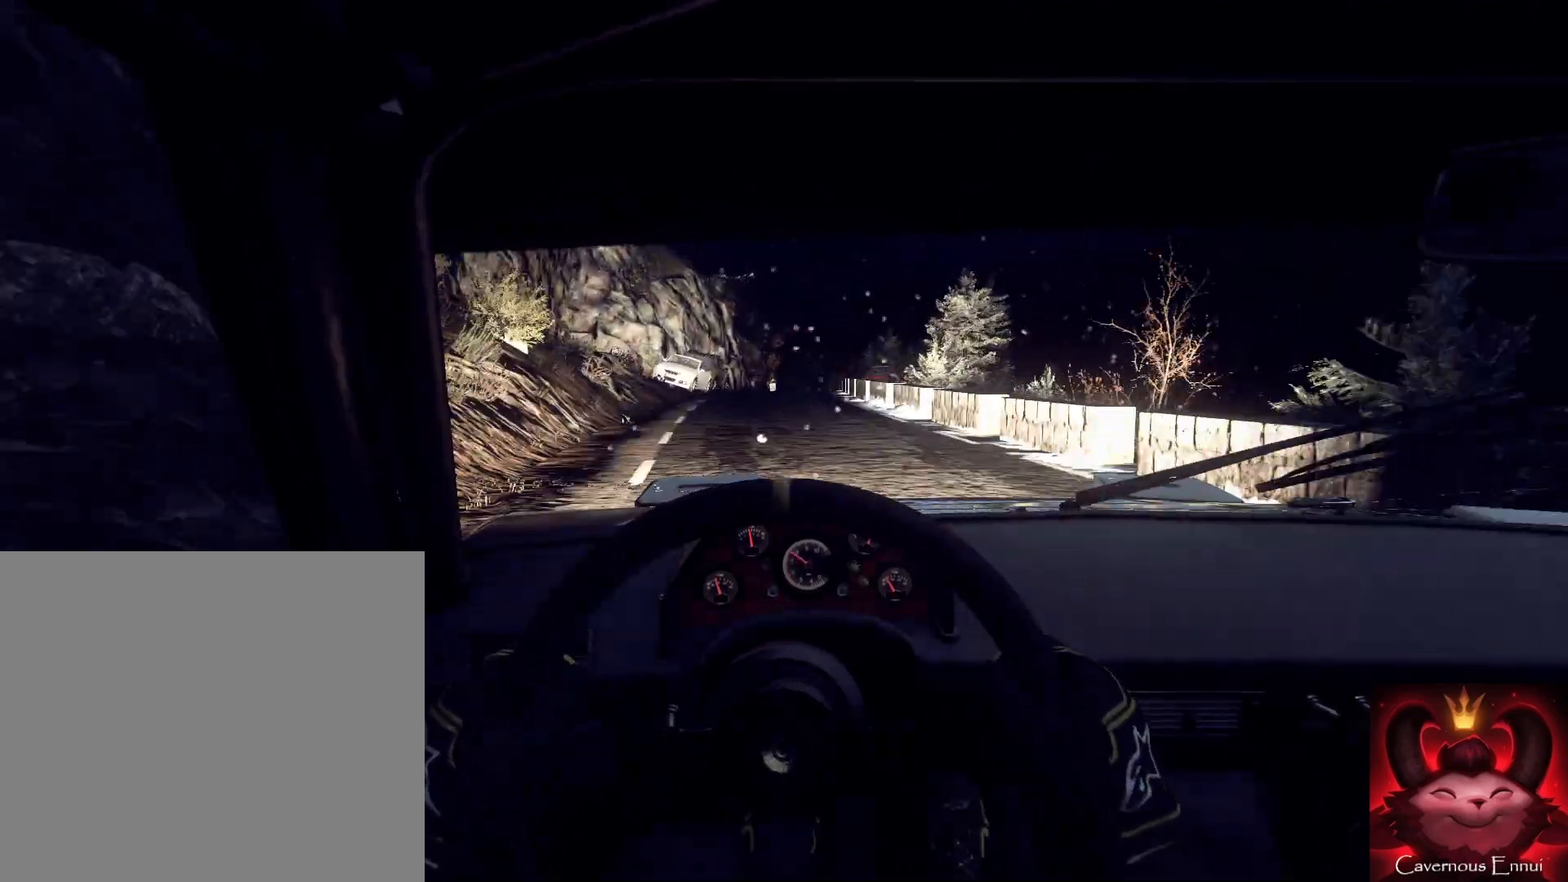
{"buttons": [], "left_stick": "right", "right_stick": "up", "events": [[200, "left_stick", "right"], [300, "left_stick", "left"], [367, "left_stick", "center"], [433, "left_stick", "right"]]}
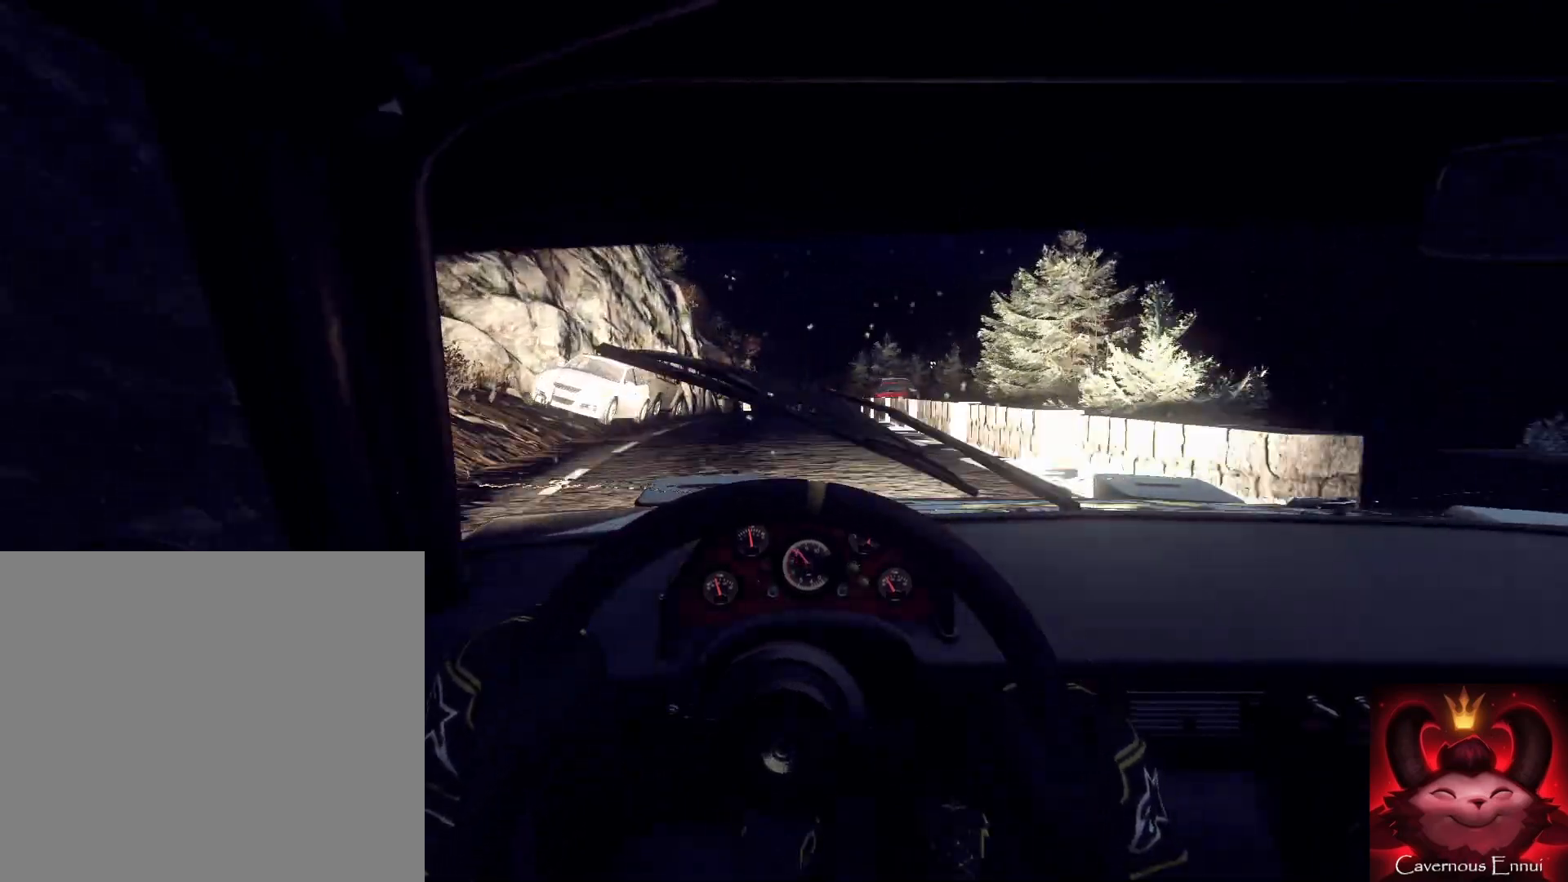
{"buttons": [], "left_stick": "down-left", "right_stick": "up", "events": [[67, "left_stick", "center"], [333, "left_stick", "down-left"]]}
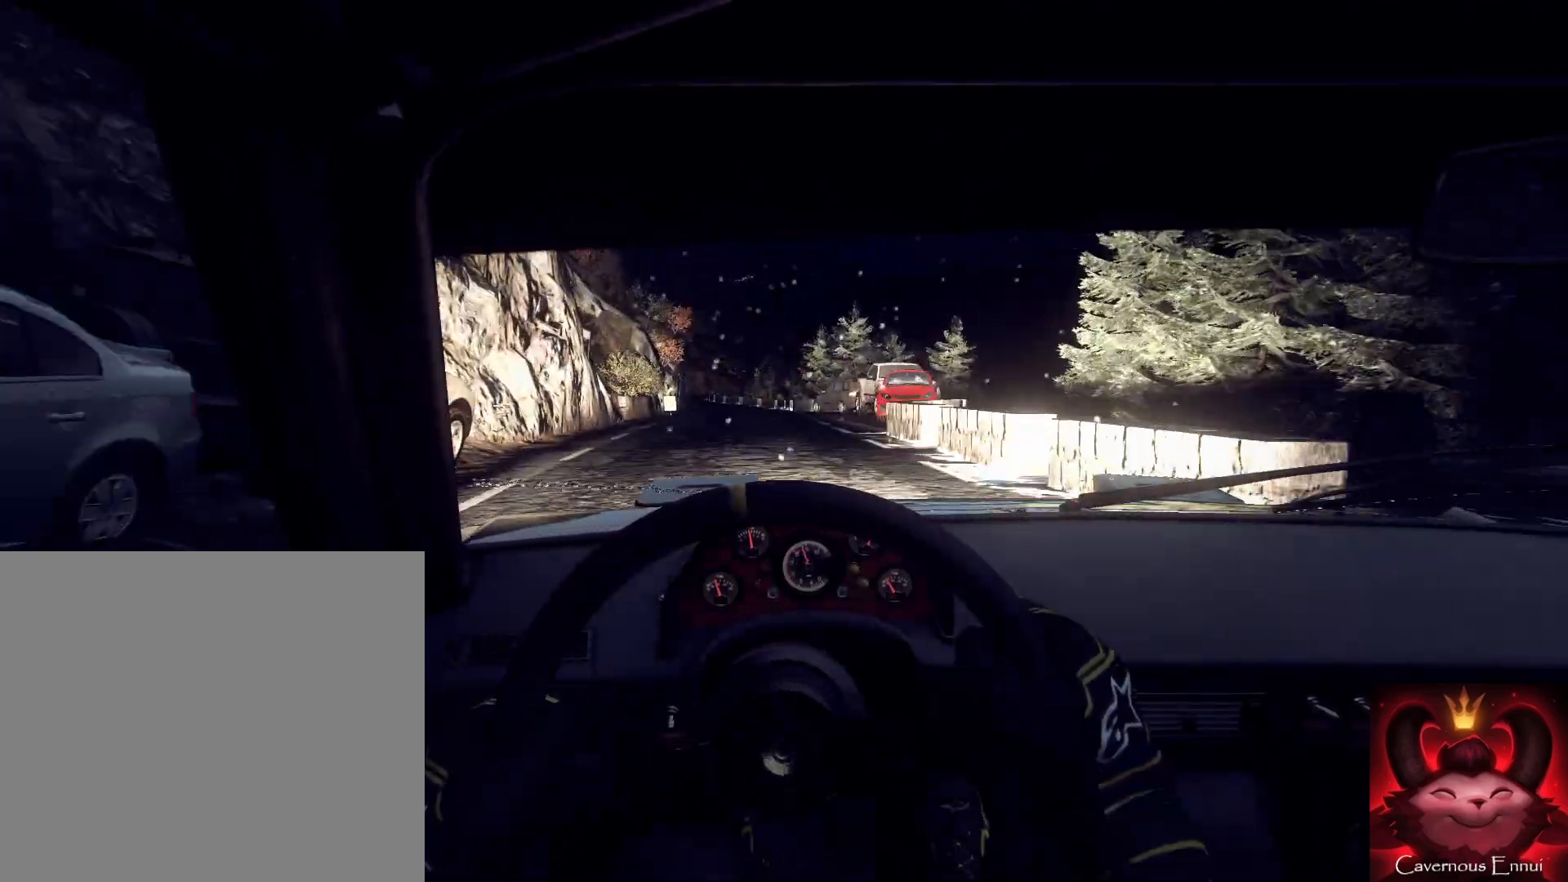
{"buttons": ["L2"], "left_stick": "center", "right_stick": "center", "events": [[100, "left_stick", "center"], [167, "left_stick", "left"], [167, "right_stick", "center"], [300, "left_stick", "center"], [367, "right_stick", "up"], [400, "L2", "down"], [500, "right_stick", "center"]]}
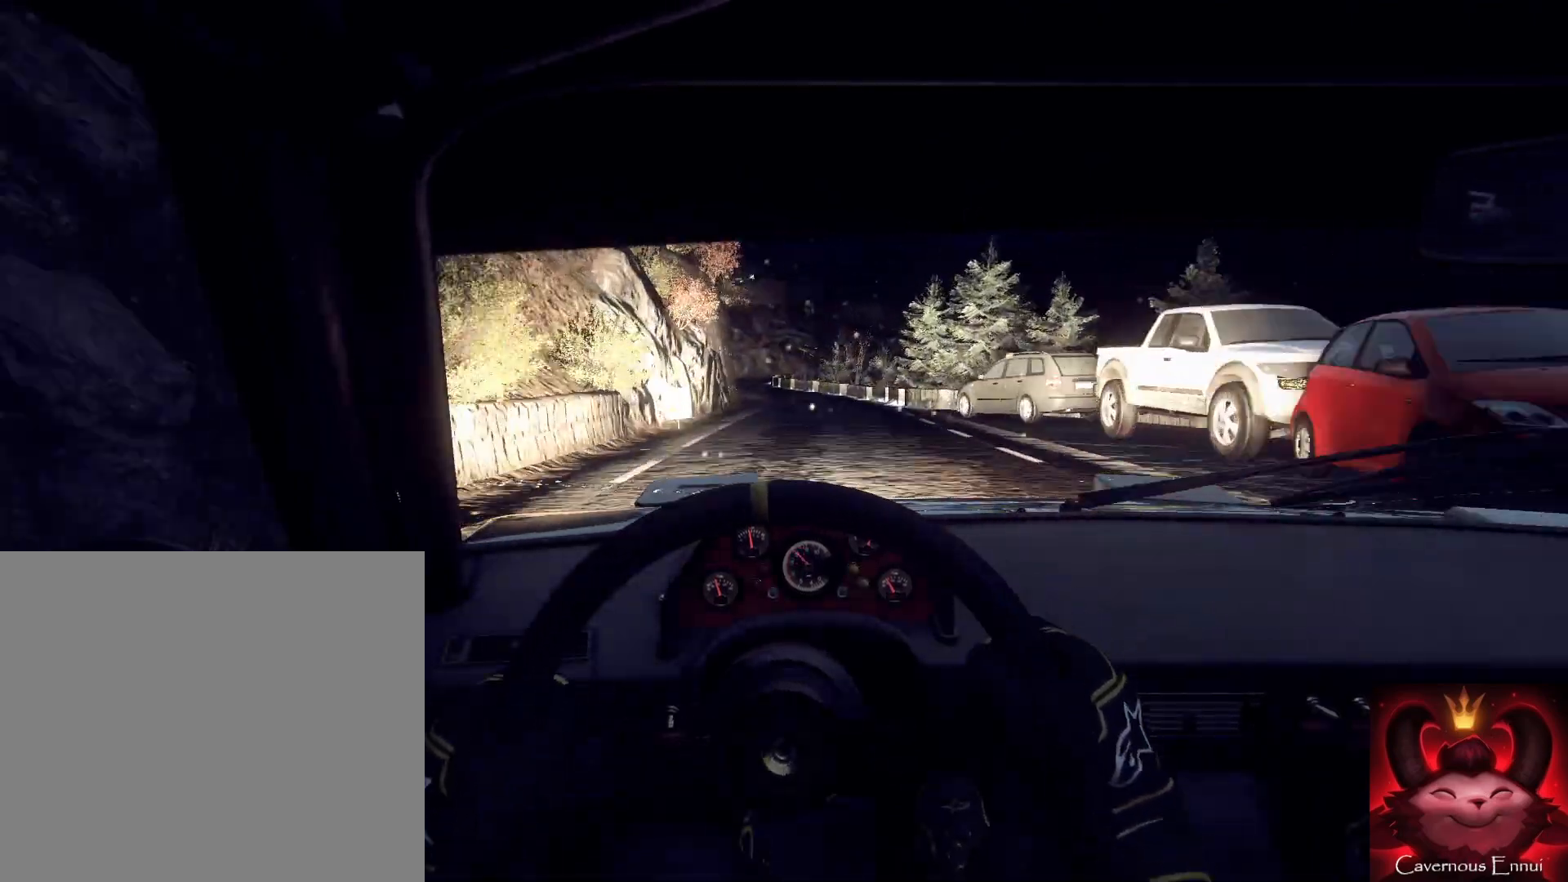
{"buttons": ["L2"], "left_stick": "center", "right_stick": "center", "events": [[33, "L2", "up"], [133, "L2", "down"], [167, "right_stick", "up"], [267, "L2", "up"], [267, "left_stick", "right"], [333, "right_stick", "center"], [400, "left_stick", "left"], [467, "L2", "down"], [467, "left_stick", "center"]]}
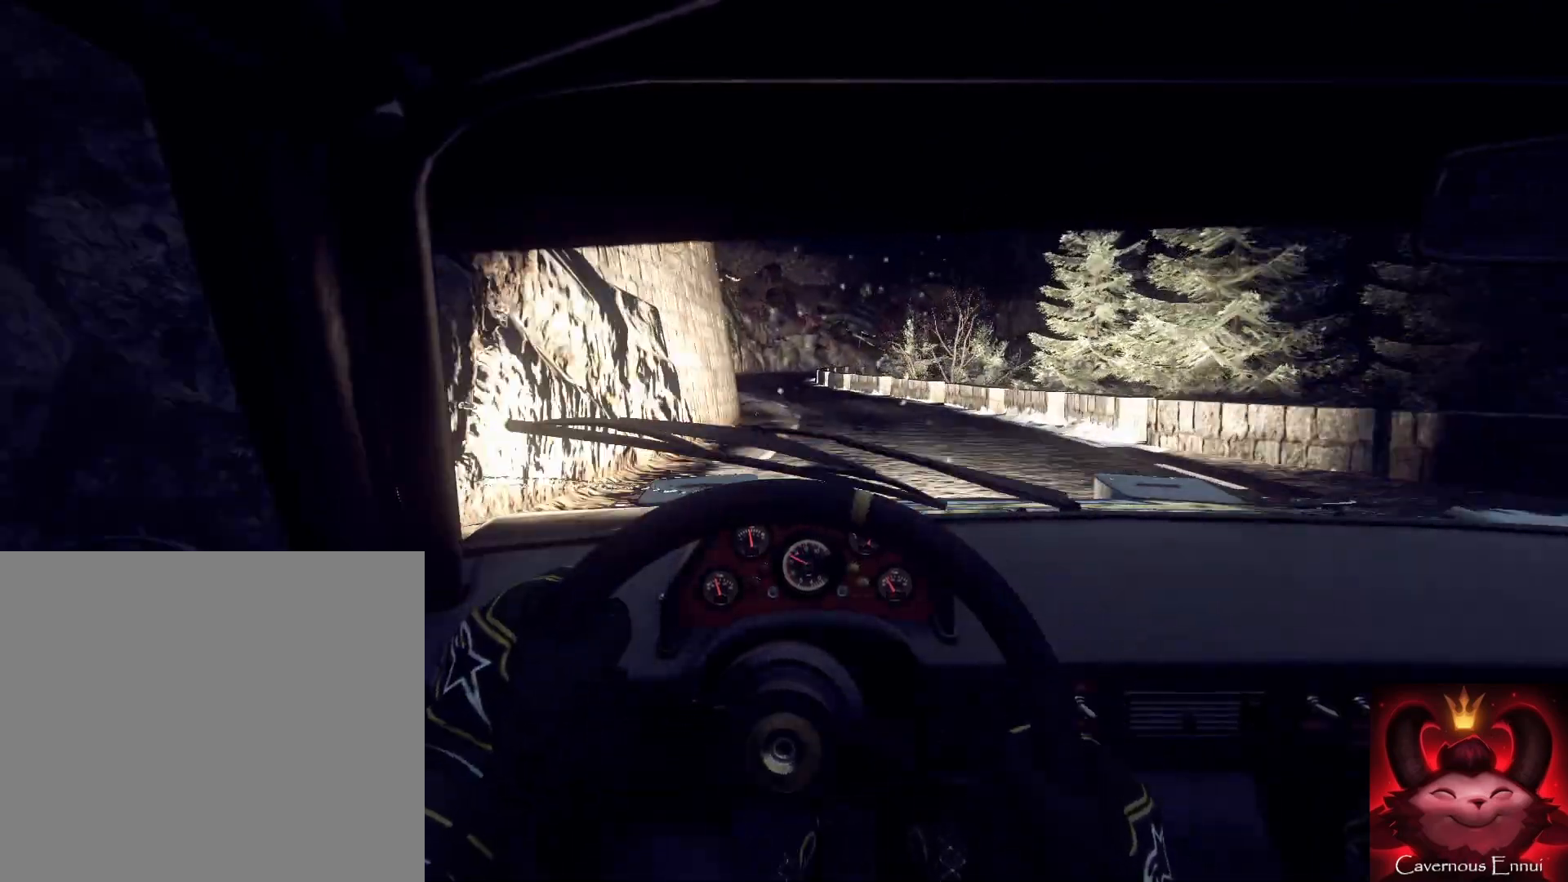
{"buttons": ["L2"], "left_stick": "left", "right_stick": "center", "events": [[100, "left_stick", "left"], [300, "L1", "down"], [333, "L2", "up"], [367, "L1", "up"], [433, "left_stick", "center"], [467, "L2", "down"], [500, "left_stick", "left"]]}
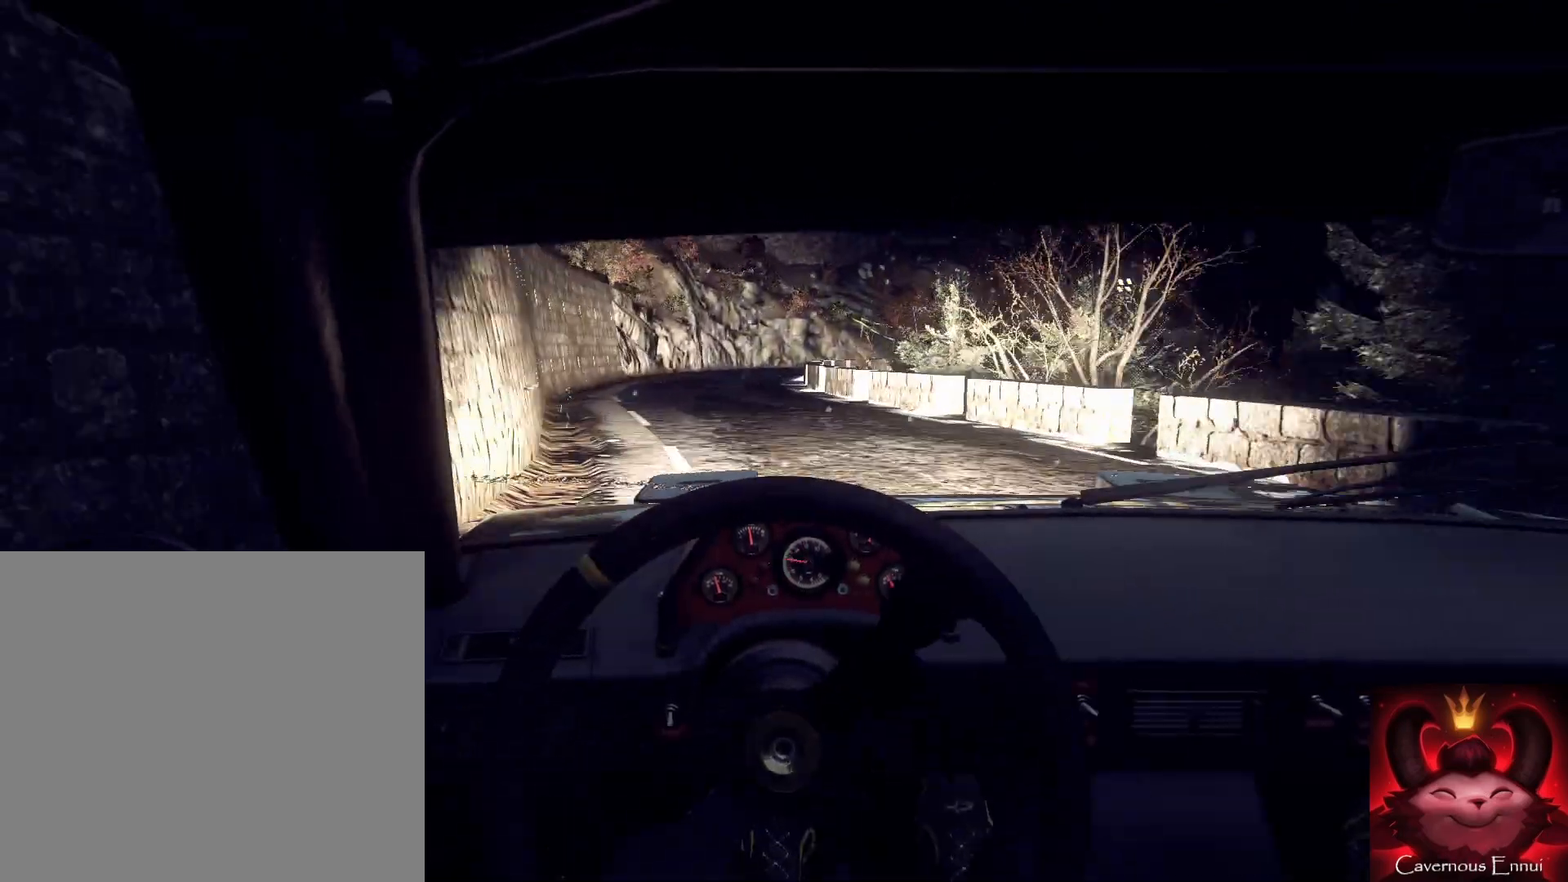
{"buttons": [], "left_stick": "down-right", "right_stick": "center", "events": [[200, "L2", "up"], [200, "left_stick", "center"], [333, "L2", "down"], [400, "left_stick", "down-right"], [433, "L2", "up"]]}
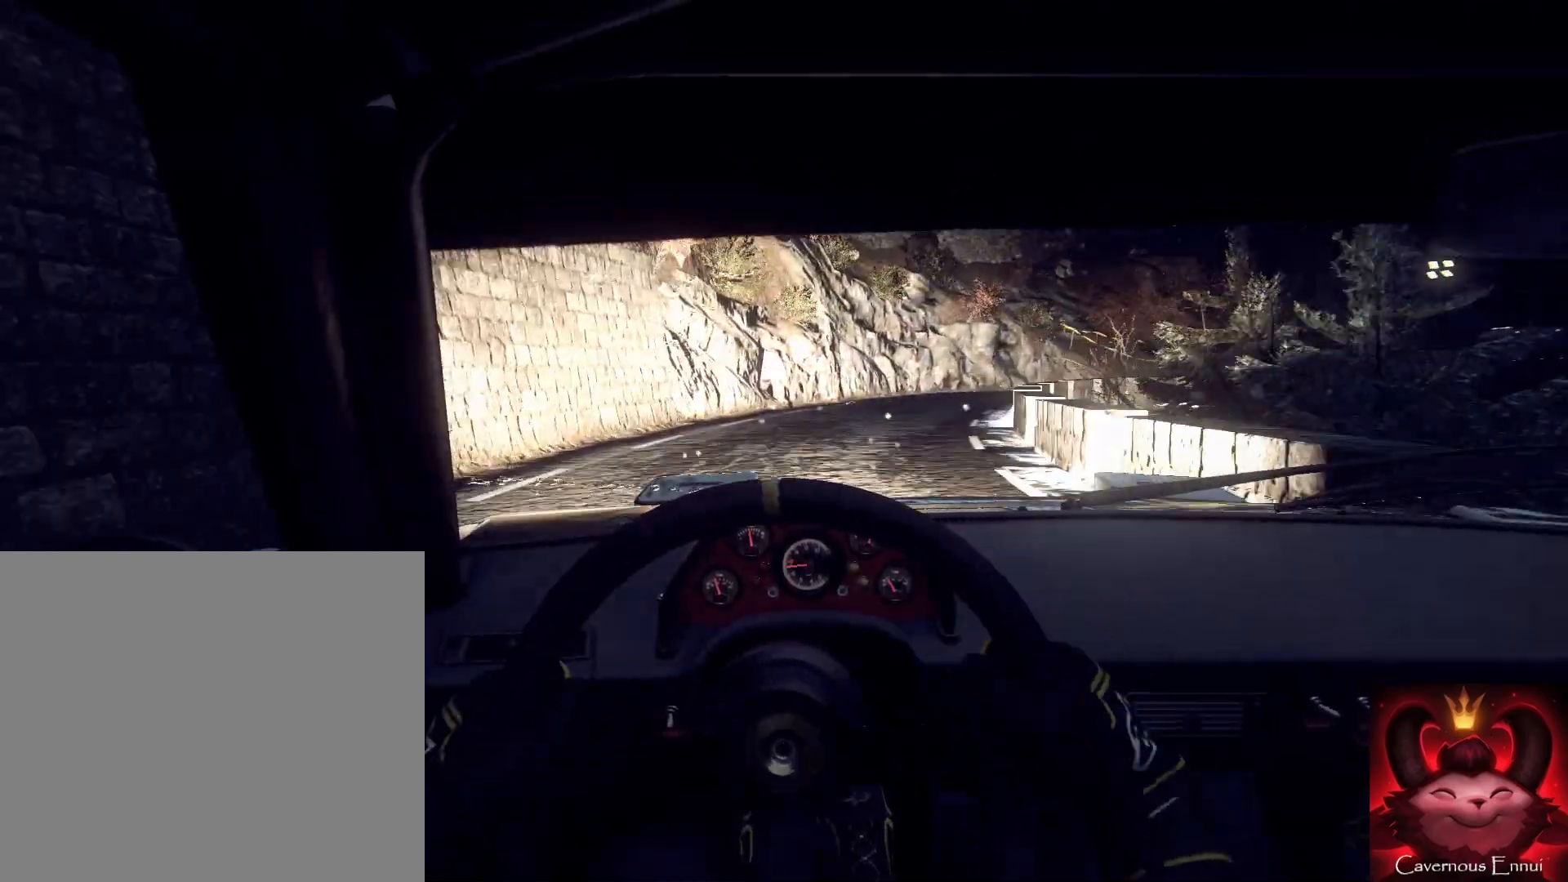
{"buttons": ["L2"], "left_stick": "center", "right_stick": "center", "events": [[33, "L2", "down"], [33, "left_stick", "right"], [167, "L2", "up"], [200, "L2", "down"], [267, "L1", "down"], [333, "L2", "up"], [367, "L1", "up"], [433, "left_stick", "center"], [500, "L2", "down"]]}
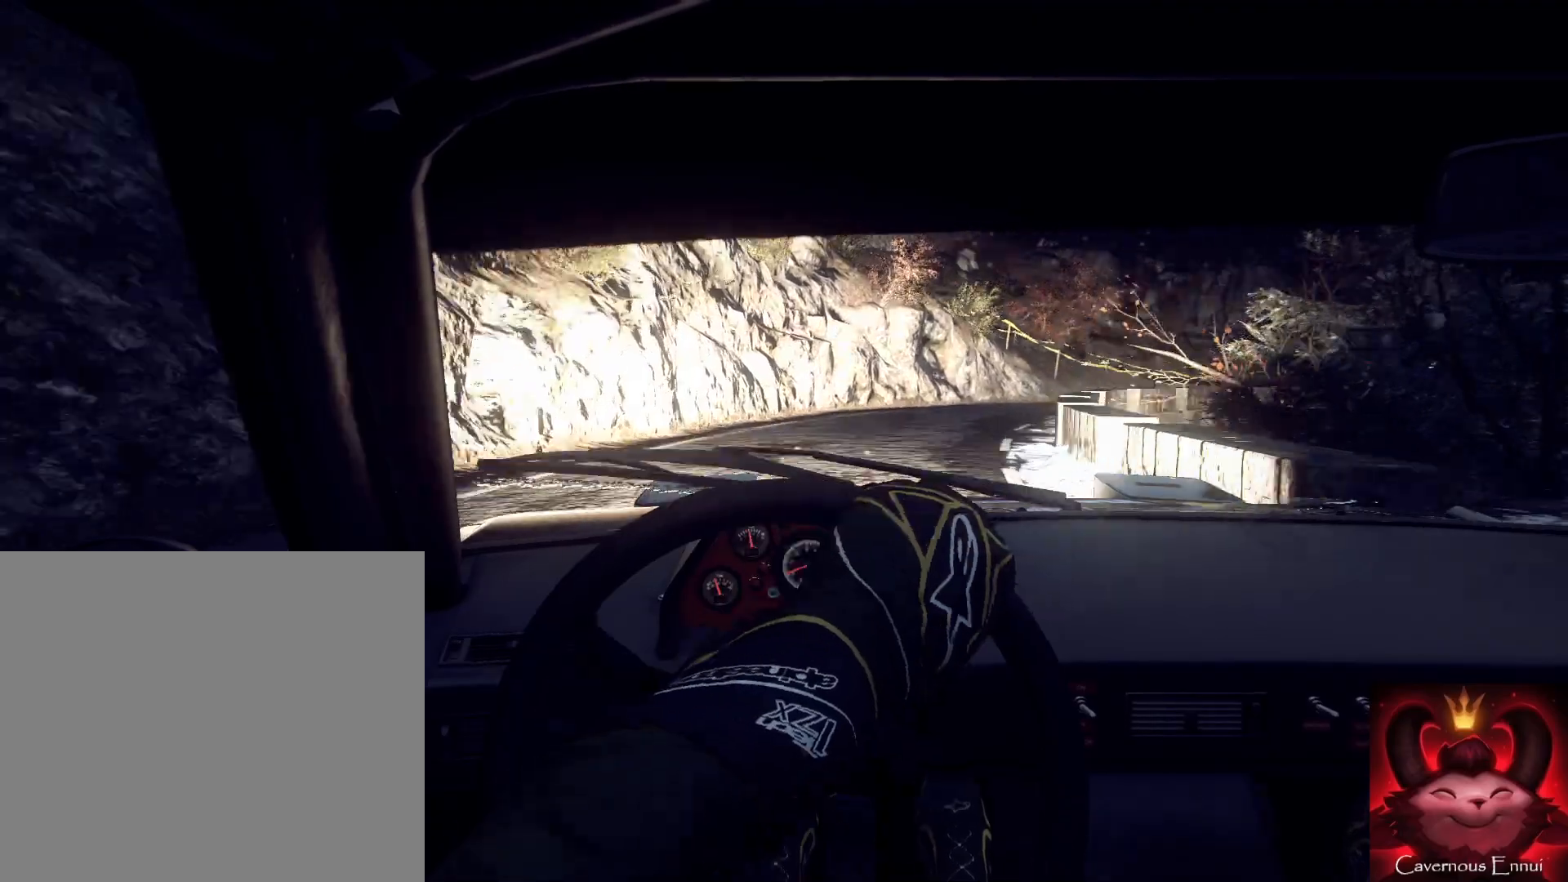
{"buttons": [], "left_stick": "down-left", "right_stick": "center", "events": [[33, "left_stick", "right"], [100, "L2", "up"], [300, "left_stick", "center"], [300, "right_stick", "up"], [433, "left_stick", "down-left"], [467, "right_stick", "center"]]}
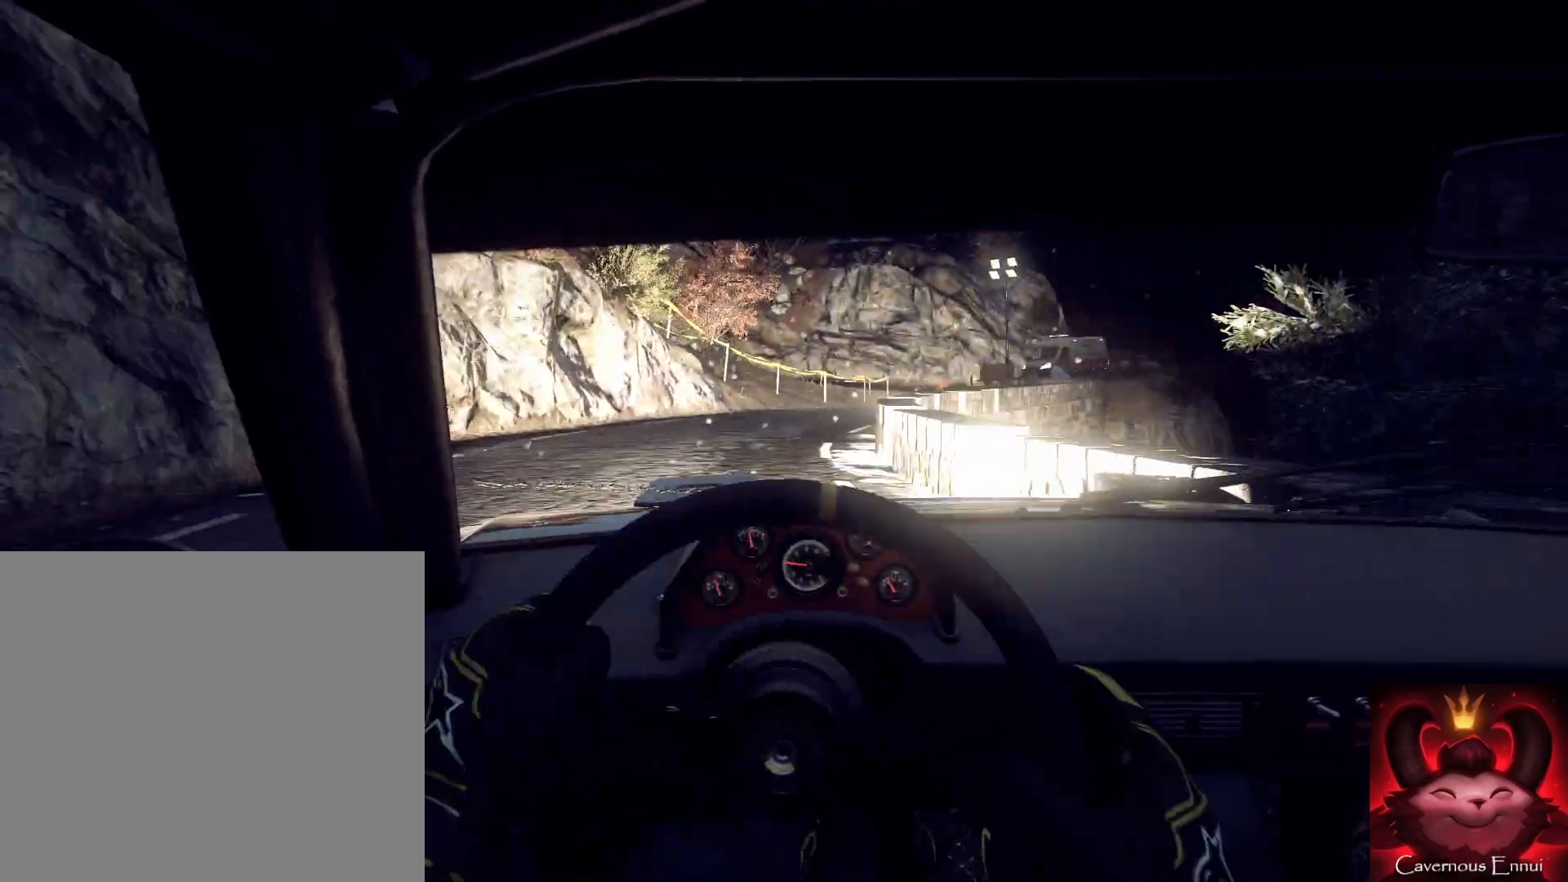
{"buttons": [], "left_stick": "right", "right_stick": "center", "events": [[100, "L2", "down"], [100, "left_stick", "left"], [233, "L2", "up"], [267, "left_stick", "center"], [333, "right_stick", "up"], [433, "left_stick", "right"], [467, "right_stick", "center"]]}
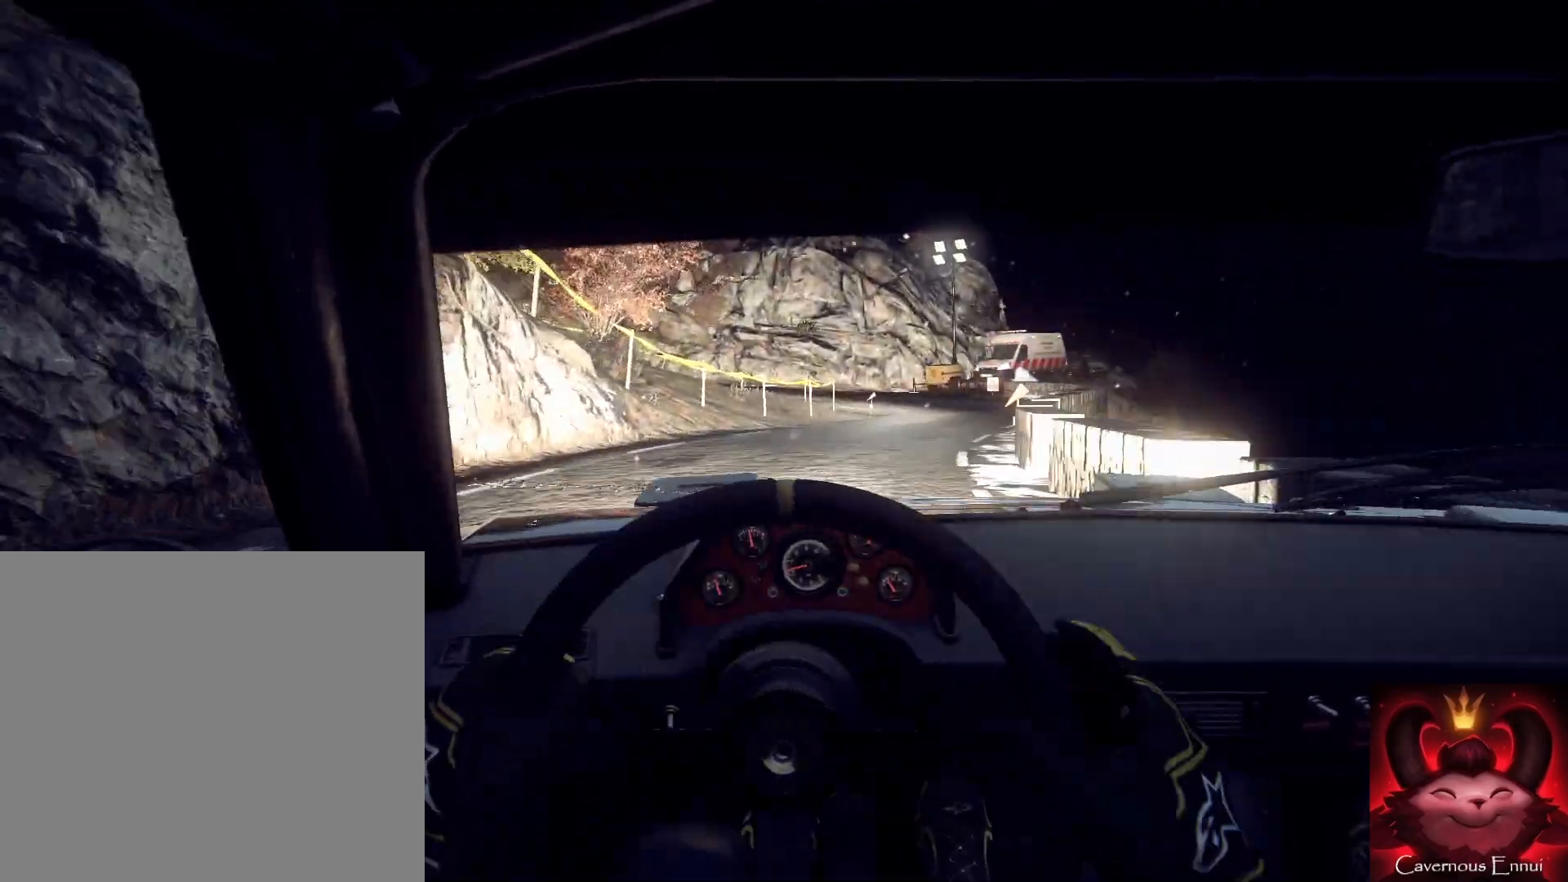
{"buttons": [], "left_stick": "right", "right_stick": "up", "events": [[167, "right_stick", "up"], [300, "left_stick", "center"], [300, "right_stick", "center"], [400, "left_stick", "right"], [500, "right_stick", "up"]]}
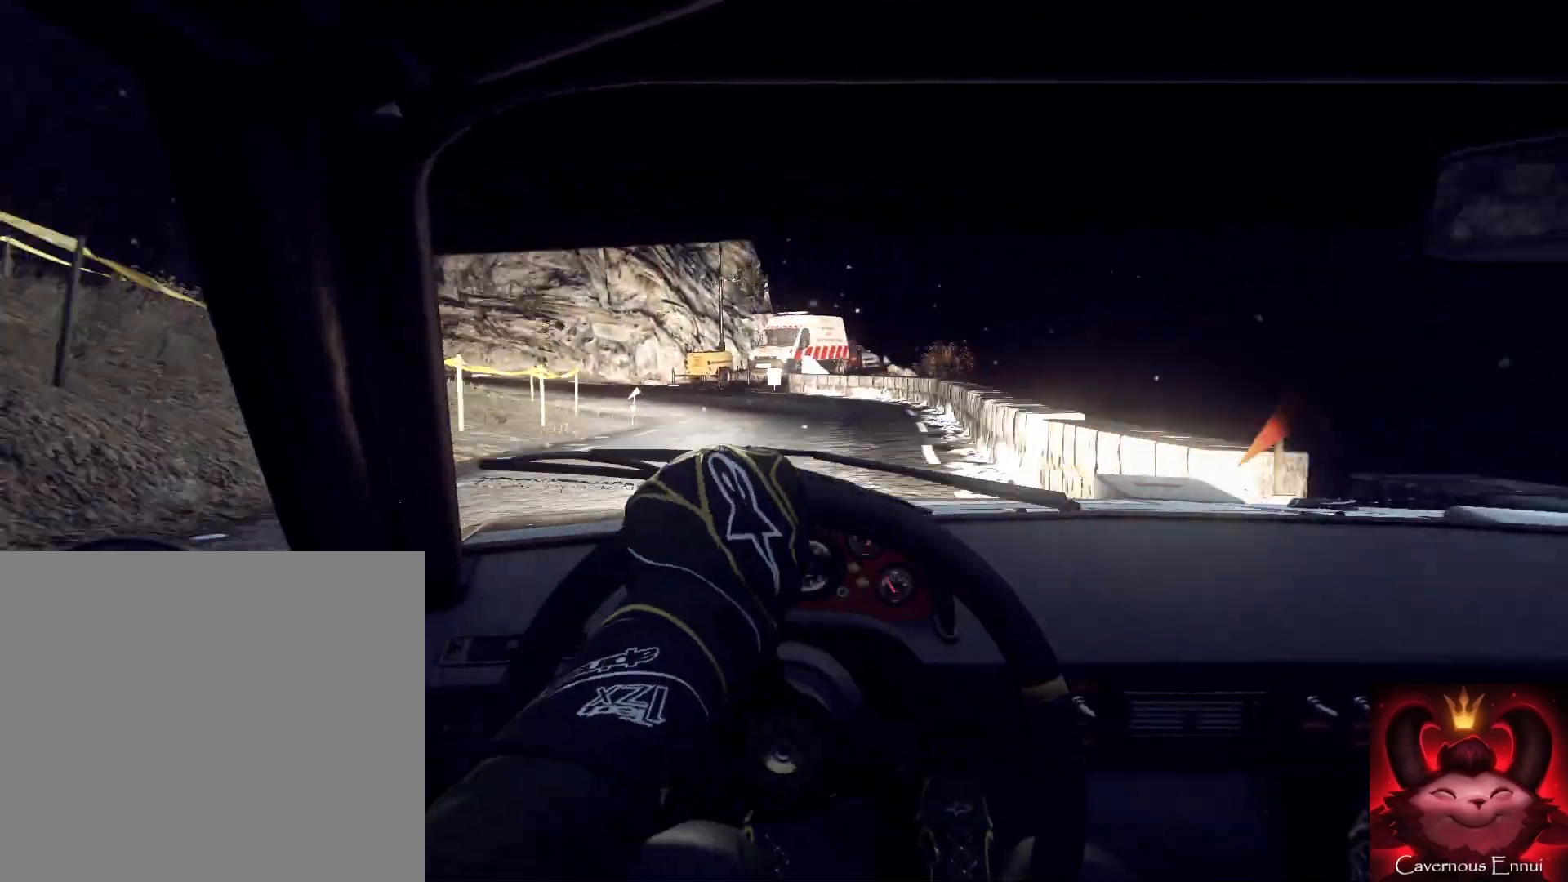
{"buttons": [], "left_stick": "left", "right_stick": "up", "events": [[33, "left_stick", "center"], [100, "left_stick", "left"], [167, "right_stick", "center"], [300, "right_stick", "up"]]}
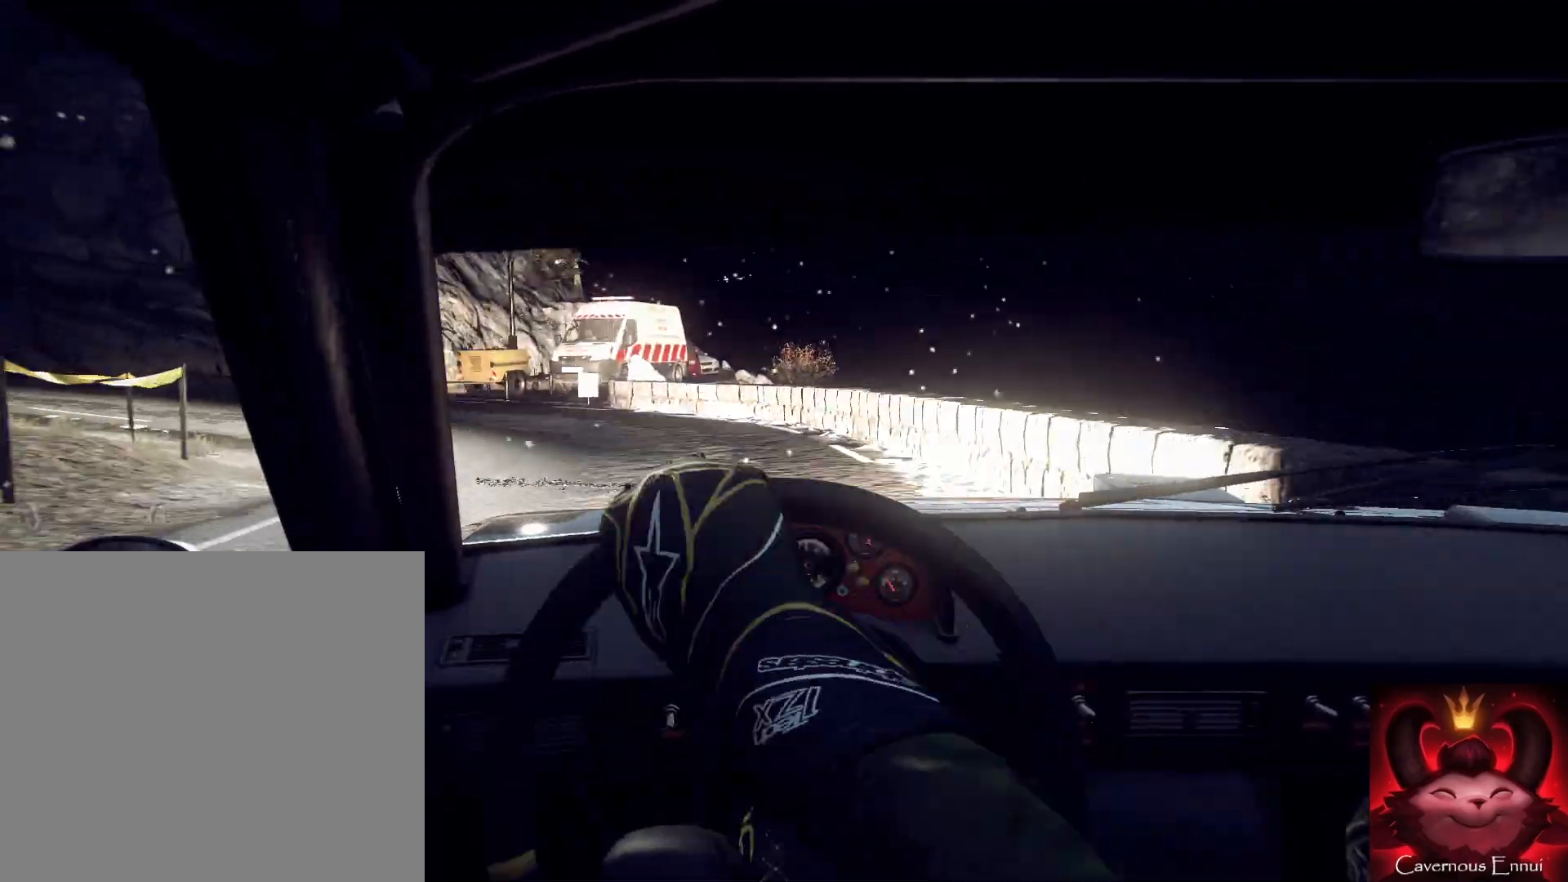
{"buttons": ["L1"], "left_stick": "left", "right_stick": "center", "events": [[100, "left_stick", "center"], [100, "right_stick", "center"], [200, "L2", "down"], [233, "left_stick", "left"], [300, "L2", "up"], [467, "L1", "down"]]}
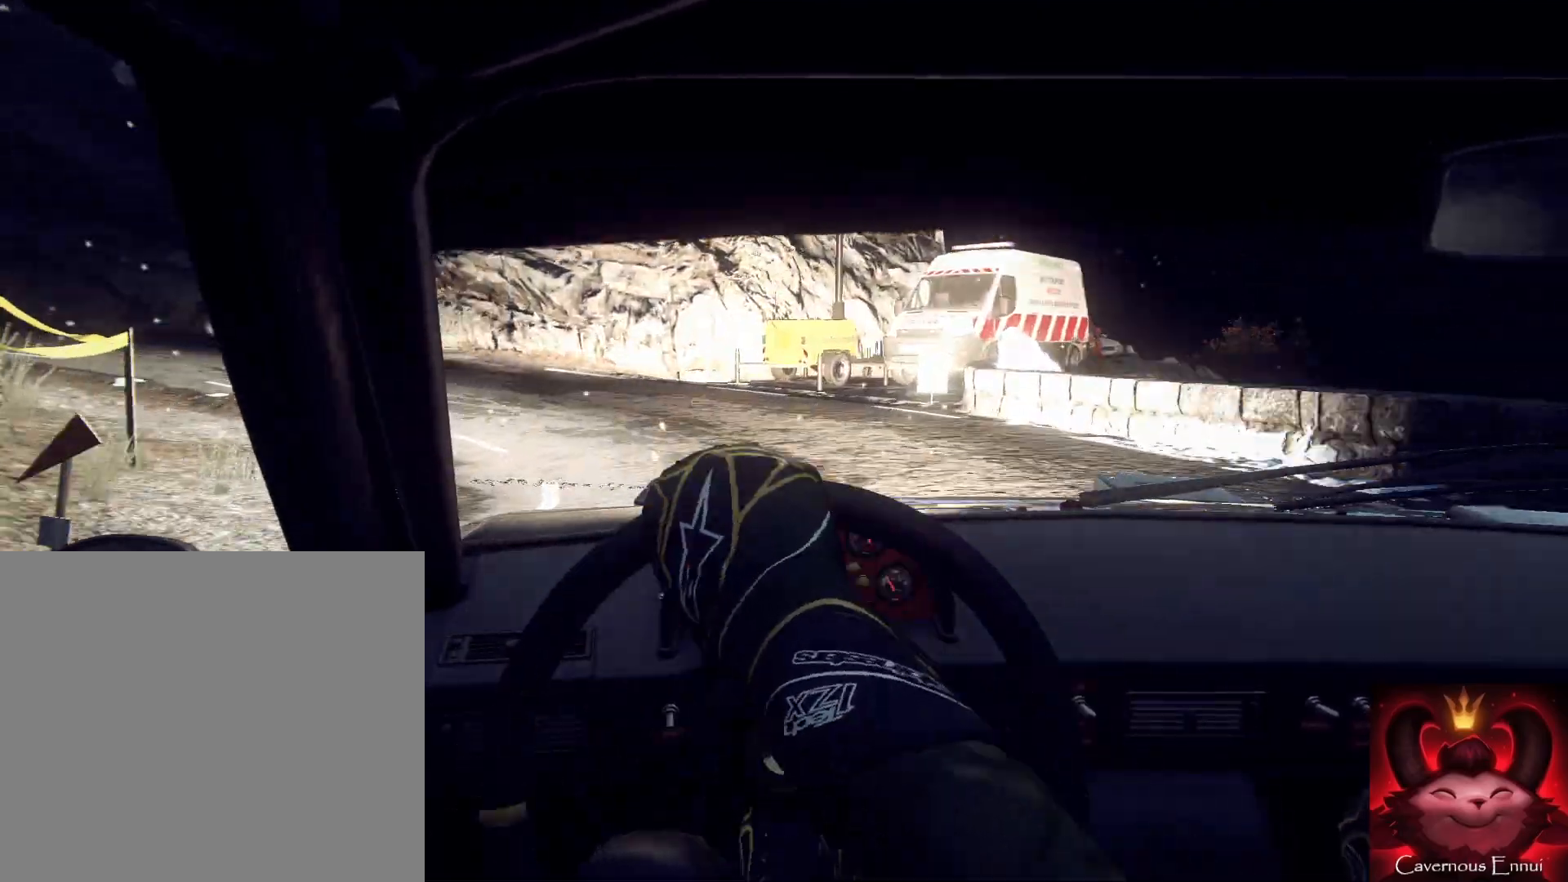
{"buttons": [], "left_stick": "left", "right_stick": "up", "events": [[100, "L1", "up"], [200, "L2", "down"], [233, "L2", "up"], [300, "left_stick", "center"], [433, "left_stick", "left"], [433, "right_stick", "up"]]}
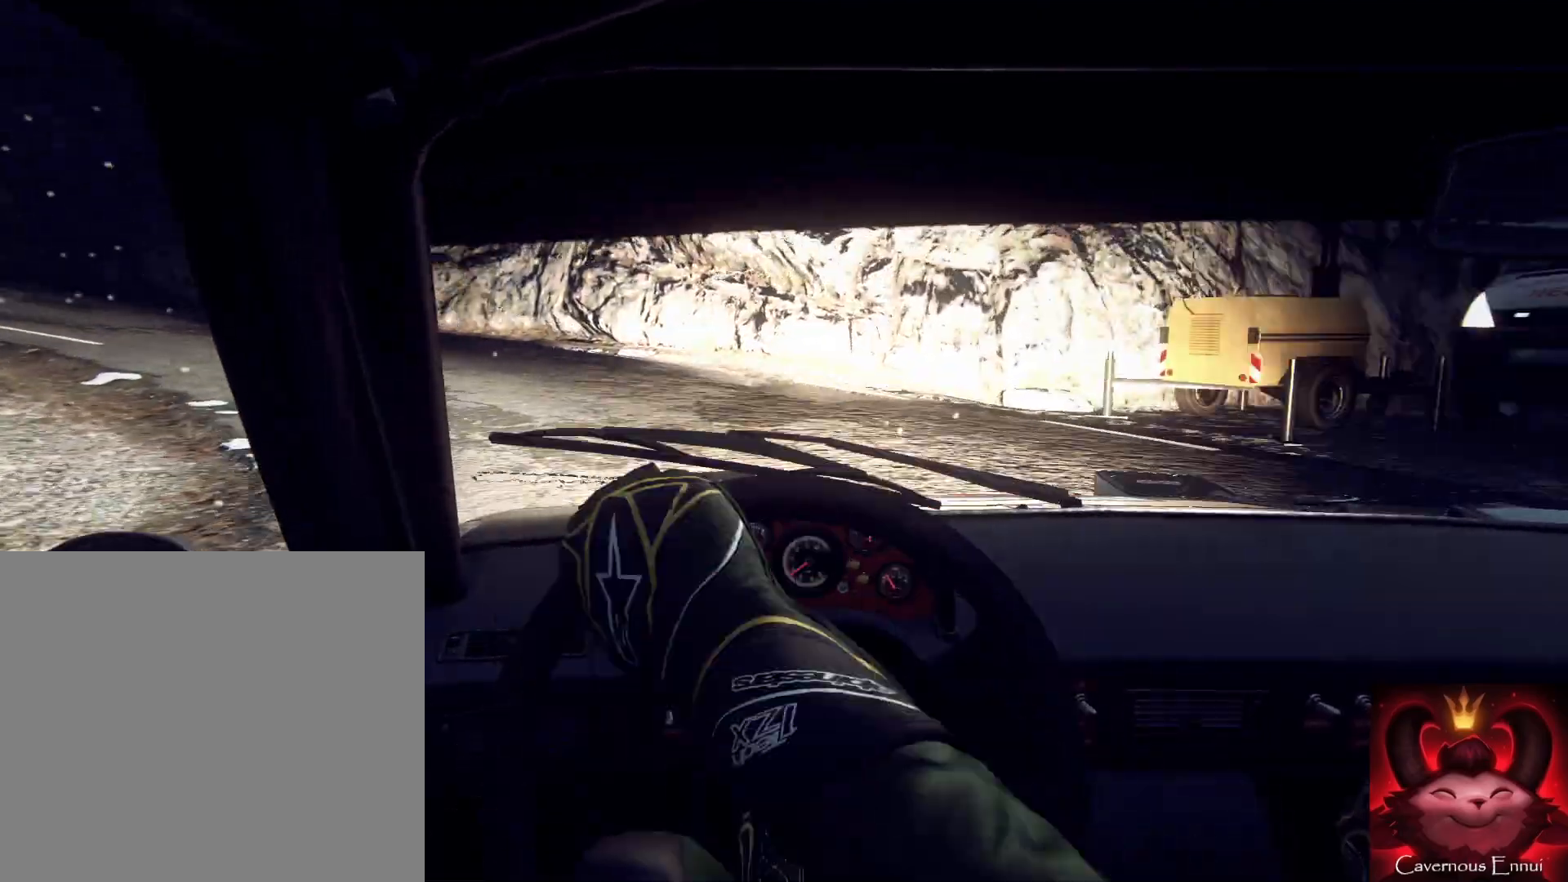
{"buttons": [], "left_stick": "left", "right_stick": "center", "events": [[133, "right_stick", "center"]]}
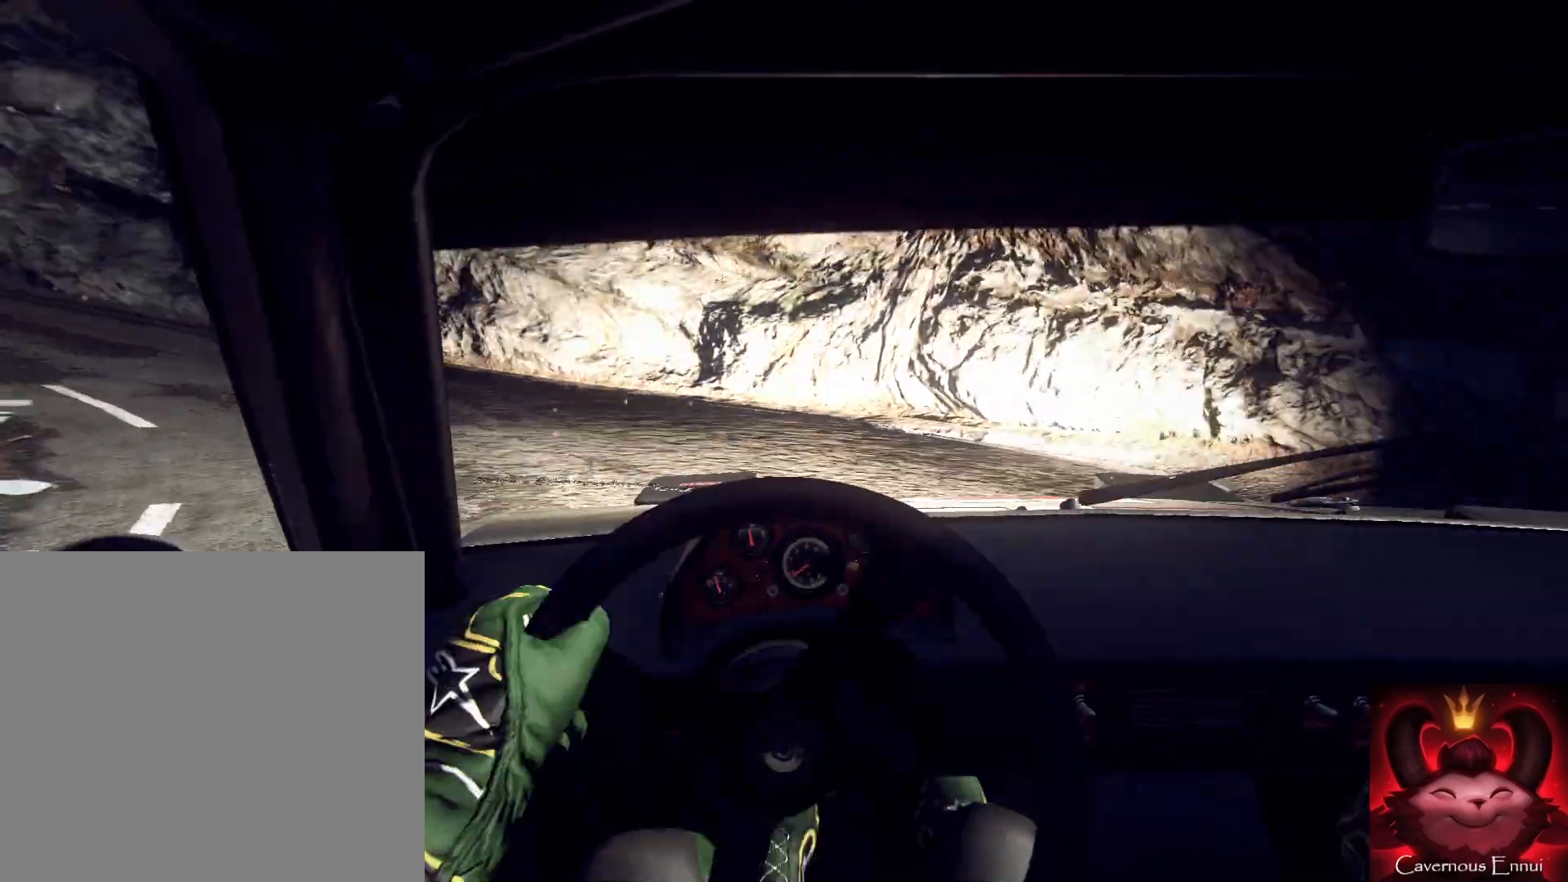
{"buttons": [], "left_stick": "left", "right_stick": "center", "events": [[33, "left_stick", "center"], [33, "right_stick", "up"], [133, "left_stick", "left"], [267, "right_stick", "center"], [300, "left_stick", "center"], [433, "left_stick", "left"]]}
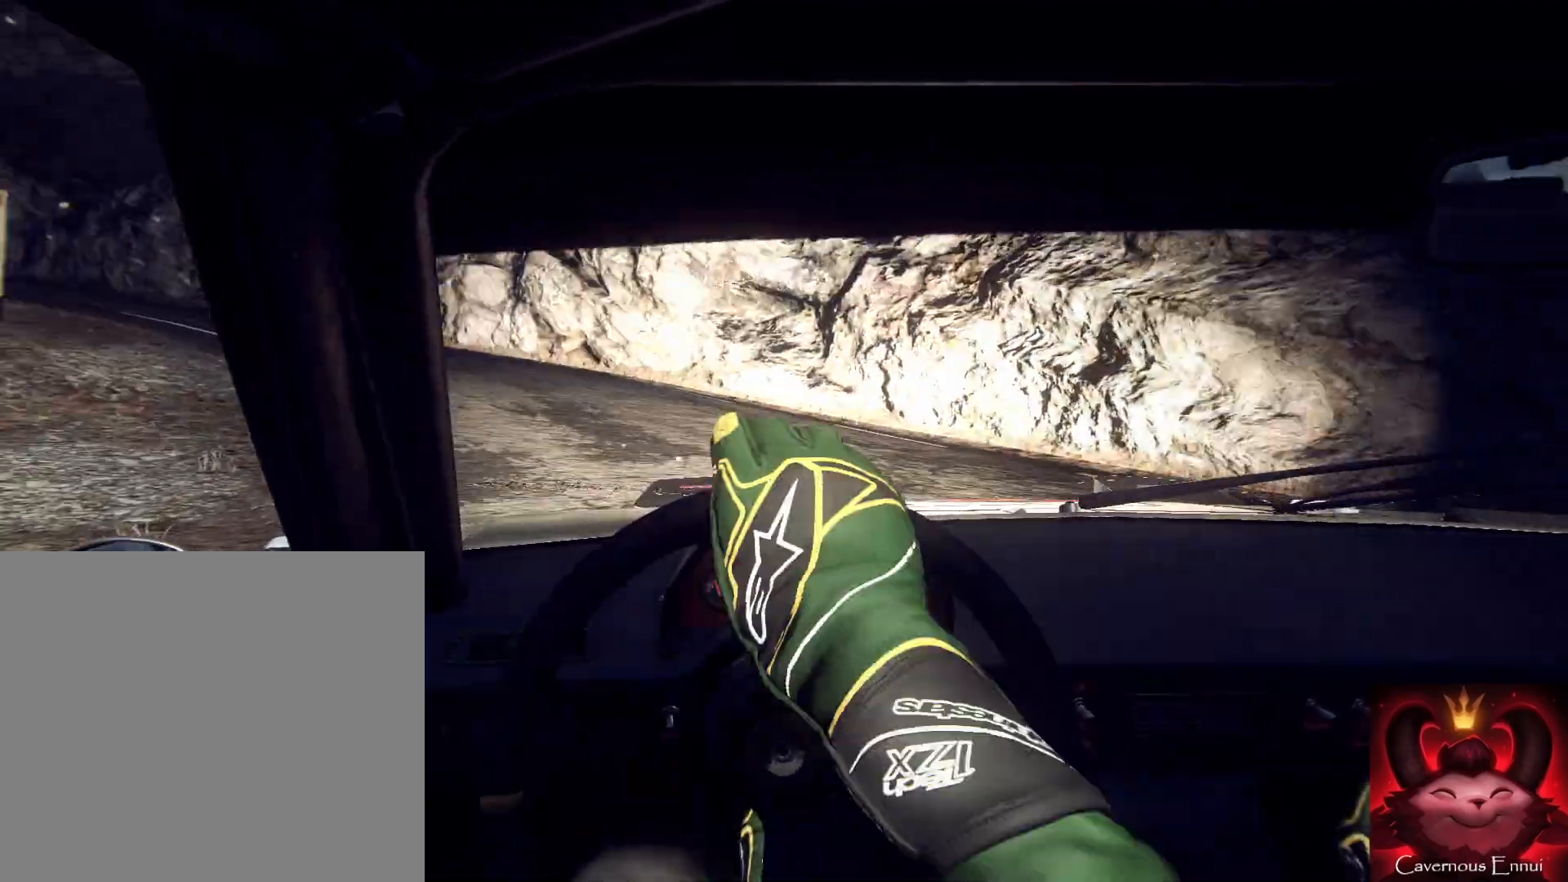
{"buttons": [], "left_stick": "right", "right_stick": "center", "events": [[33, "left_stick", "center"], [67, "right_stick", "up"], [267, "left_stick", "right"], [400, "right_stick", "center"]]}
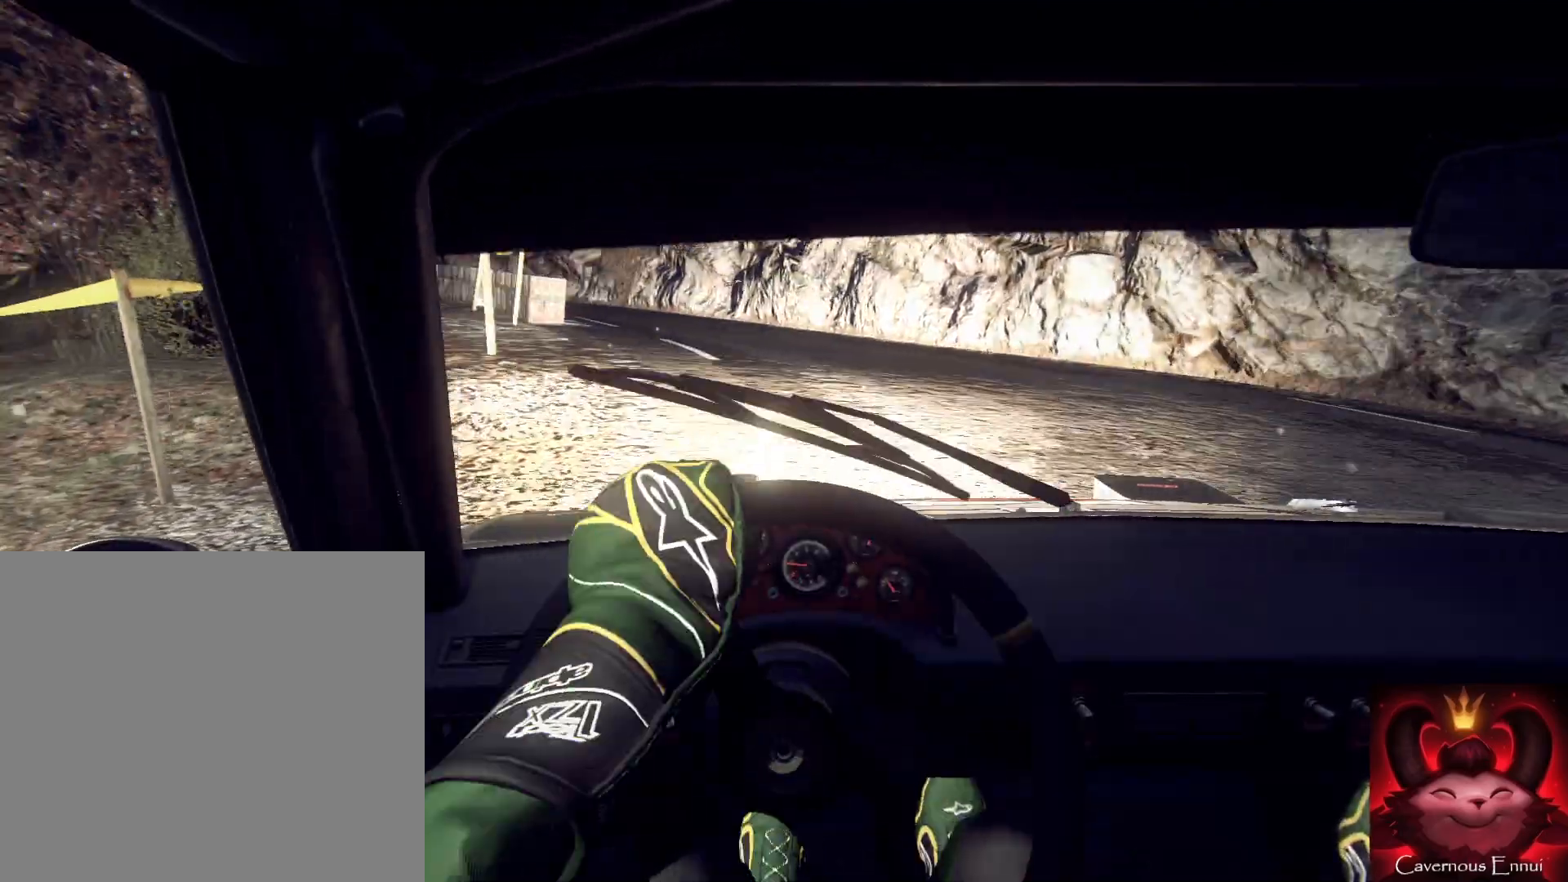
{"buttons": [], "left_stick": "down-left", "right_stick": "up", "events": [[200, "left_stick", "center"], [200, "right_stick", "up"], [267, "left_stick", "right"], [267, "right_stick", "center"], [333, "left_stick", "left"], [433, "right_stick", "up-right"], [467, "left_stick", "down-left"], [500, "right_stick", "up"]]}
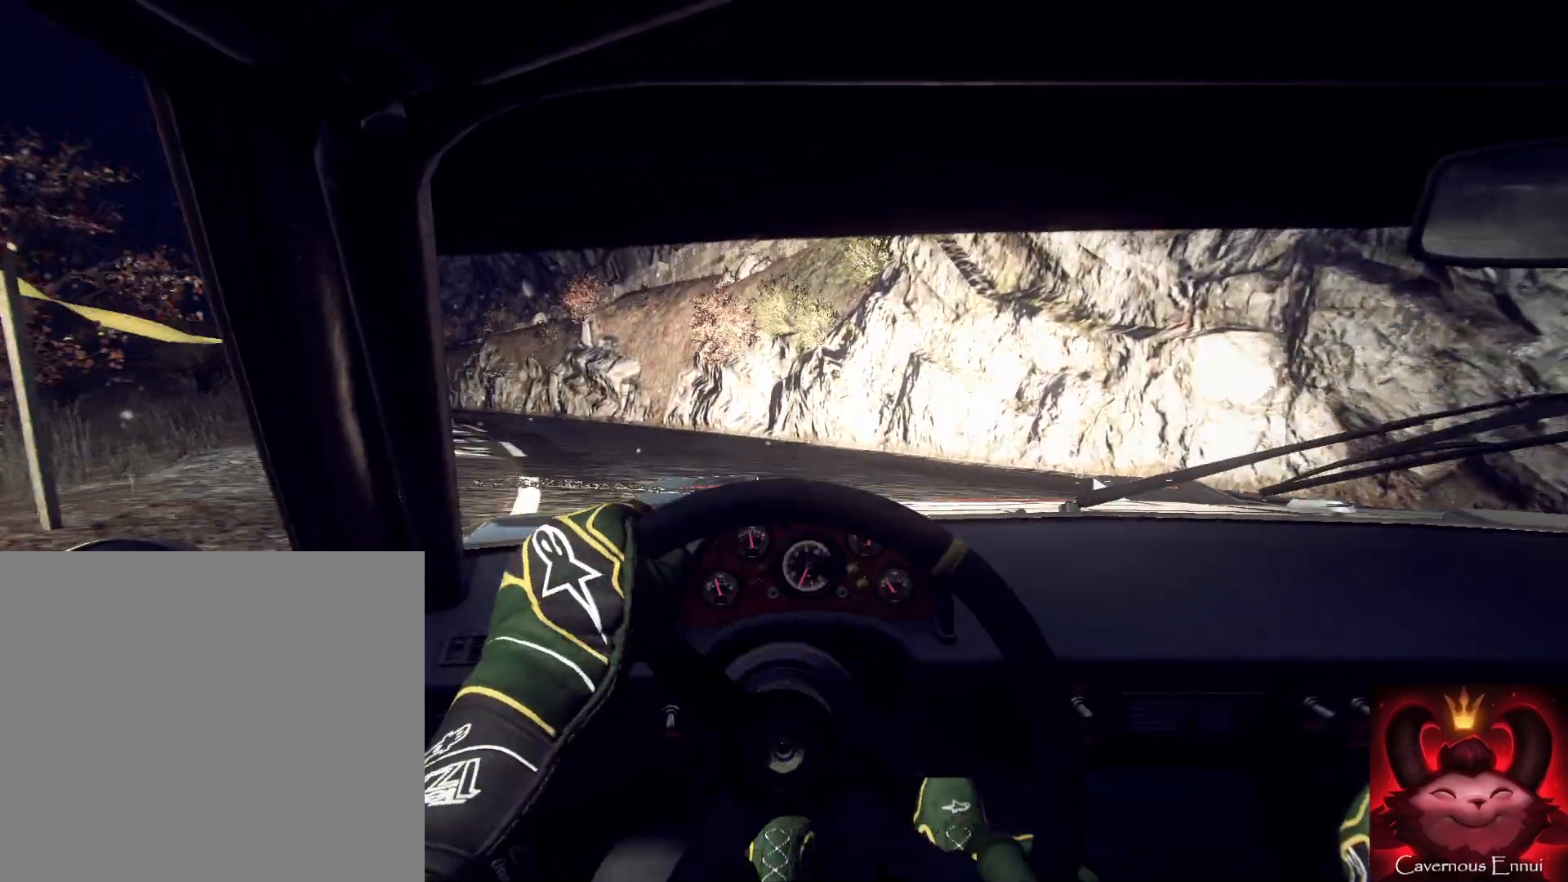
{"buttons": [], "left_stick": "center", "right_stick": "up", "events": [[200, "left_stick", "center"]]}